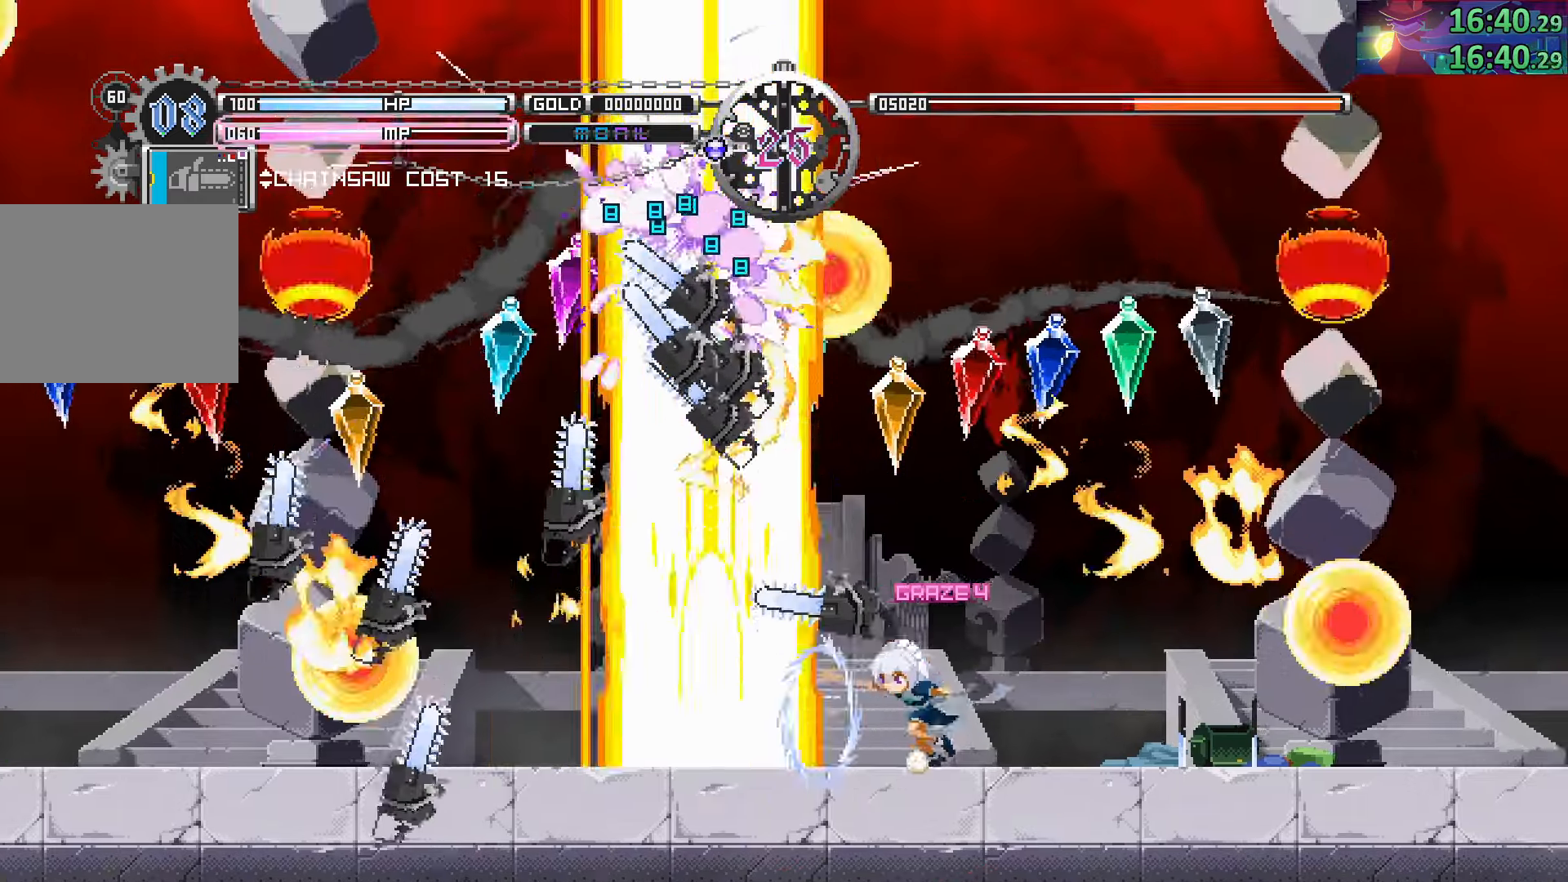
Gameplay with a controller (PlayStation layout); each line is a JSON object with the inputs held at the frame after it (dt_ms = milliseconds from this image to that frame). "events" lists button and stick changes between this image and that frame as [ms after this image, input, new state], when the widget could be followed in between. Not read: L3 R3.
{"dt_ms": 1000, "buttons": [], "left_stick": "up-left", "right_stick": "center"}
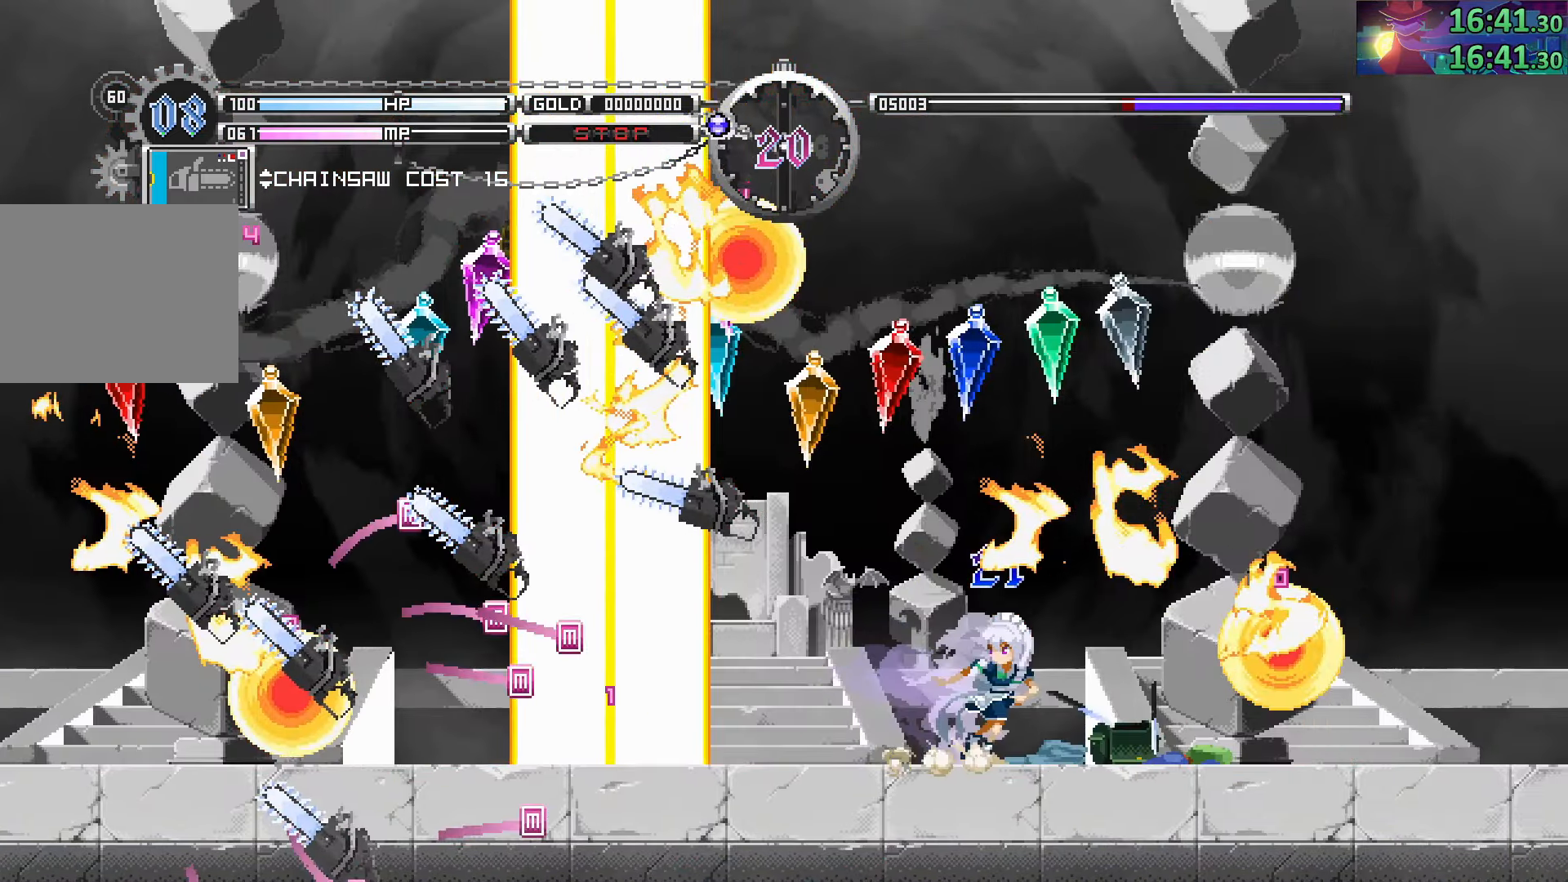
{"dt_ms": 500, "buttons": [], "left_stick": "center", "right_stick": "center", "events": [[84, "SQUARE", "down"], [117, "left_stick", "center"], [134, "SQUARE", "up"], [200, "TRIANGLE", "down"], [300, "TRIANGLE", "up"], [400, "TRIANGLE", "down"], [450, "TRIANGLE", "up"]]}
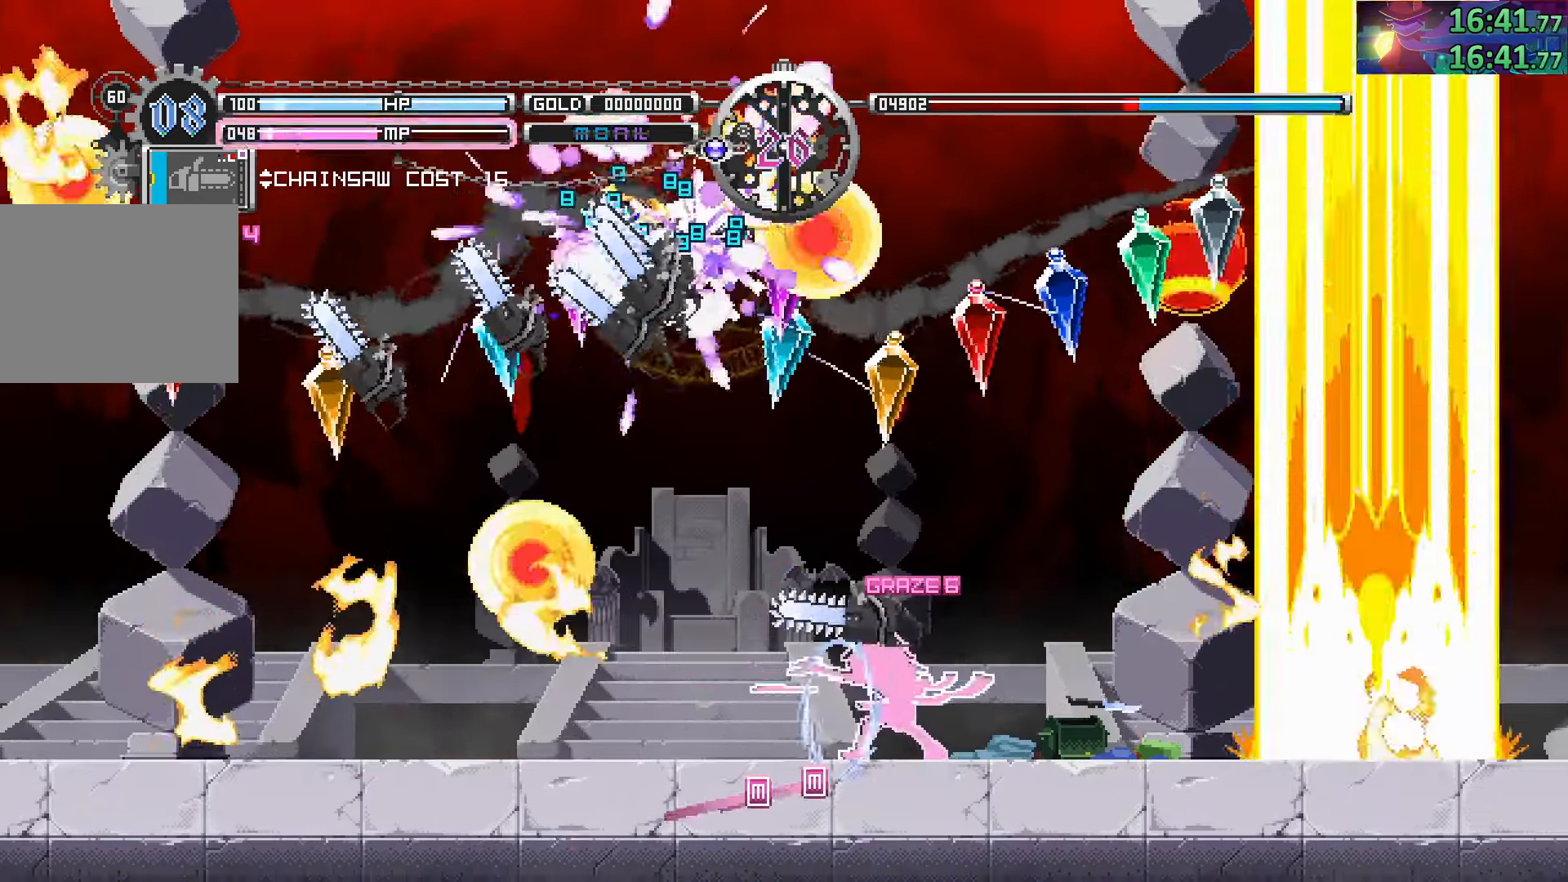
{"dt_ms": 500, "buttons": [], "left_stick": "left", "right_stick": "center", "events": [[17, "TRIANGLE", "down"], [84, "TRIANGLE", "up"], [167, "TRIANGLE", "down"], [250, "TRIANGLE", "up"], [417, "R1", "down"], [417, "left_stick", "left"], [467, "R1", "up"]]}
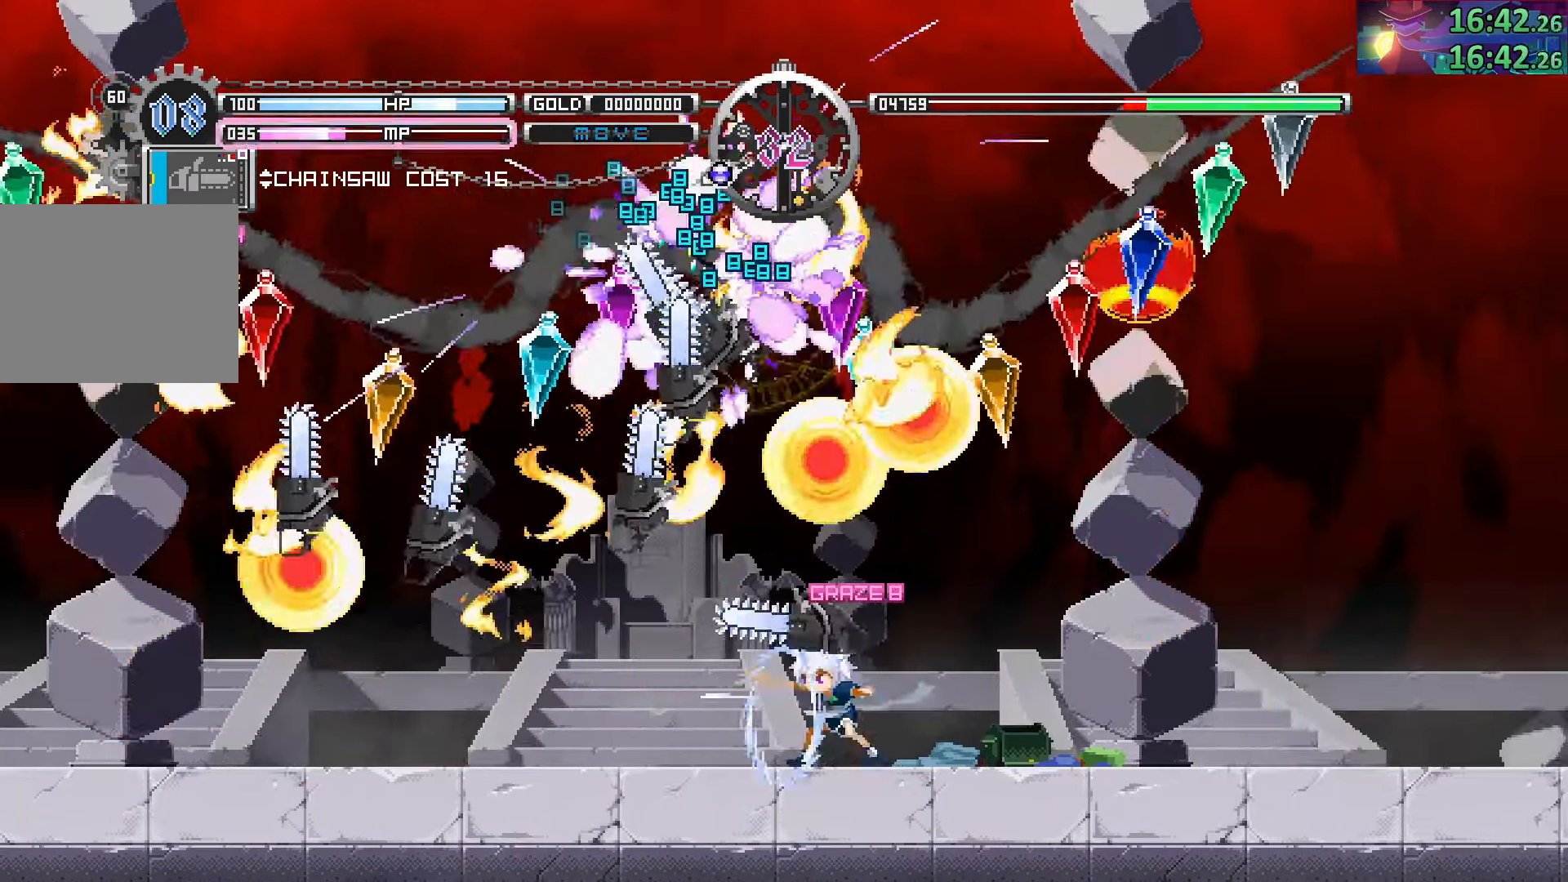
{"dt_ms": 500, "buttons": [], "left_stick": "right", "right_stick": "center", "events": [[317, "SQUARE", "down"], [384, "left_stick", "right"], [417, "SQUARE", "up"]]}
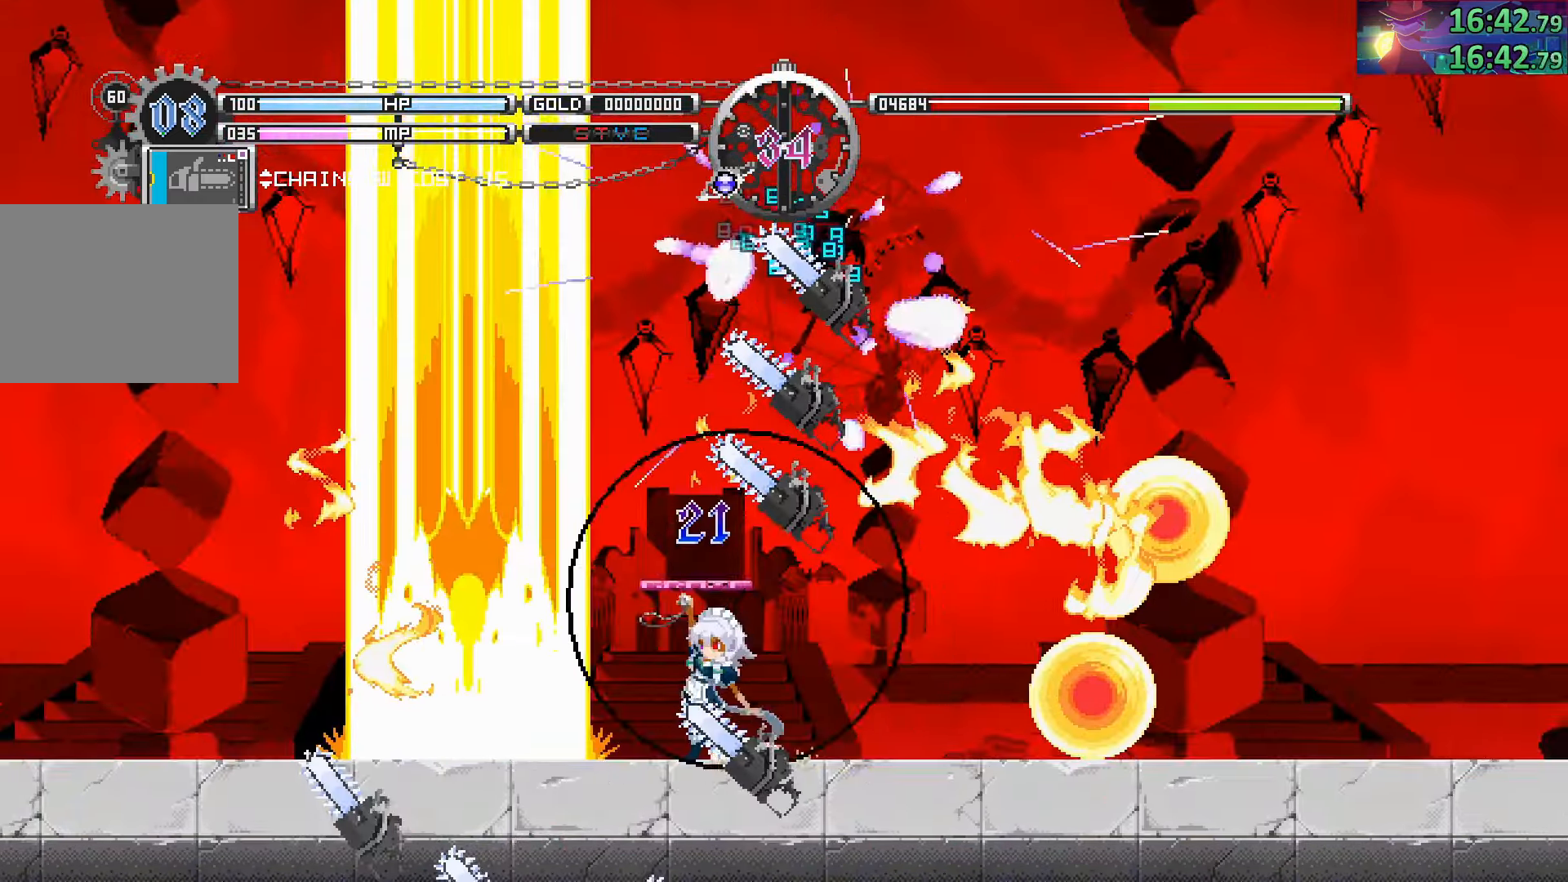
{"dt_ms": 500, "buttons": [], "left_stick": "left", "right_stick": "center", "events": [[17, "left_stick", "center"], [467, "left_stick", "left"]]}
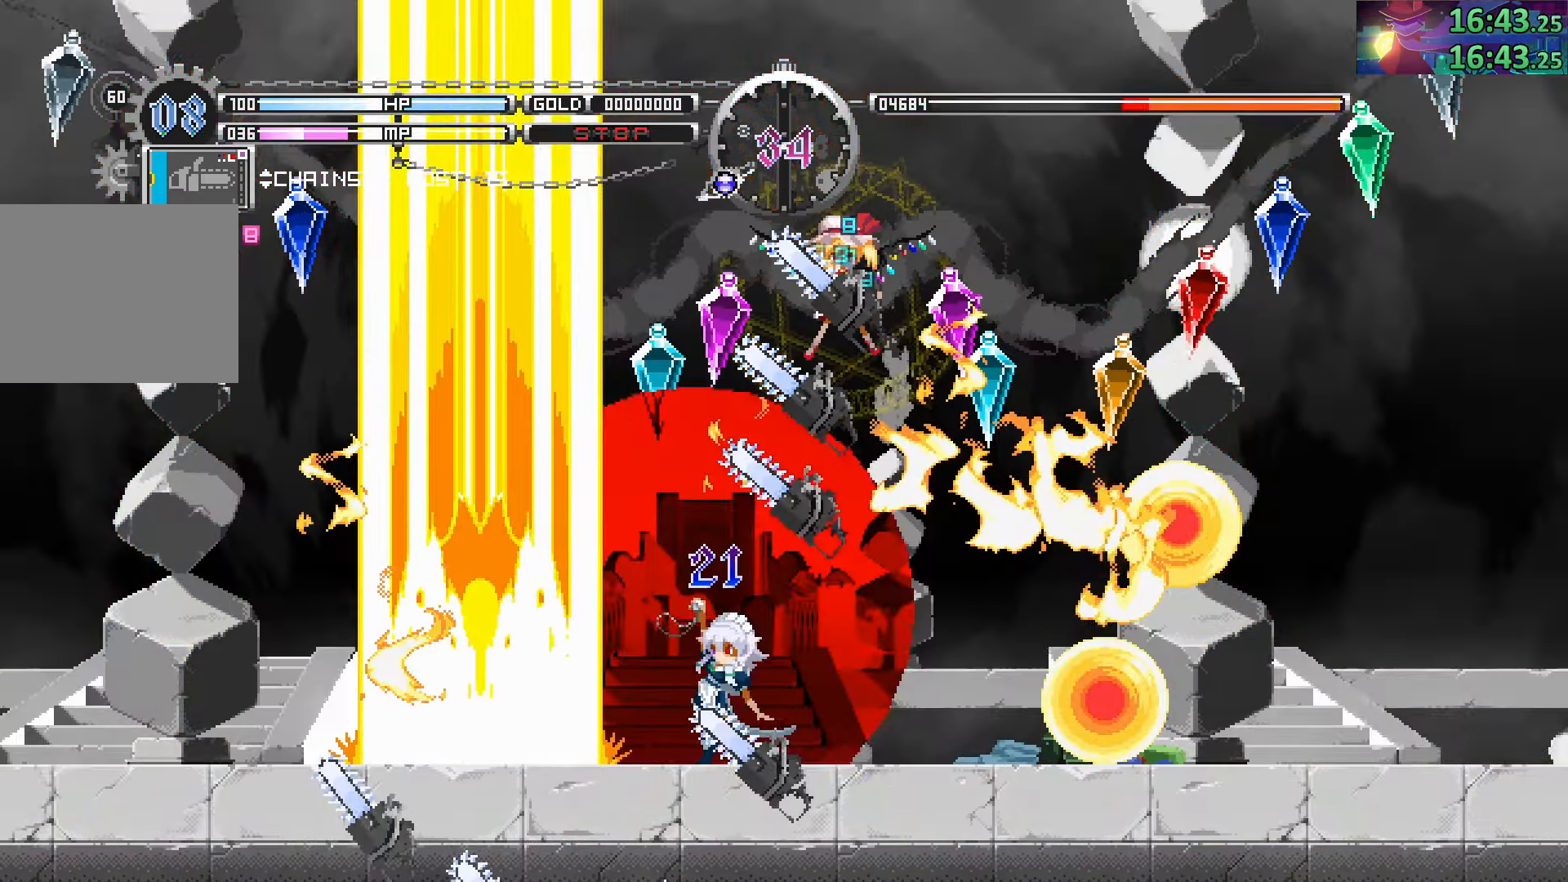
{"dt_ms": 500, "buttons": [], "left_stick": "center", "right_stick": "center", "events": [[167, "left_stick", "right"], [284, "left_stick", "center"], [367, "SQUARE", "down"], [484, "SQUARE", "up"]]}
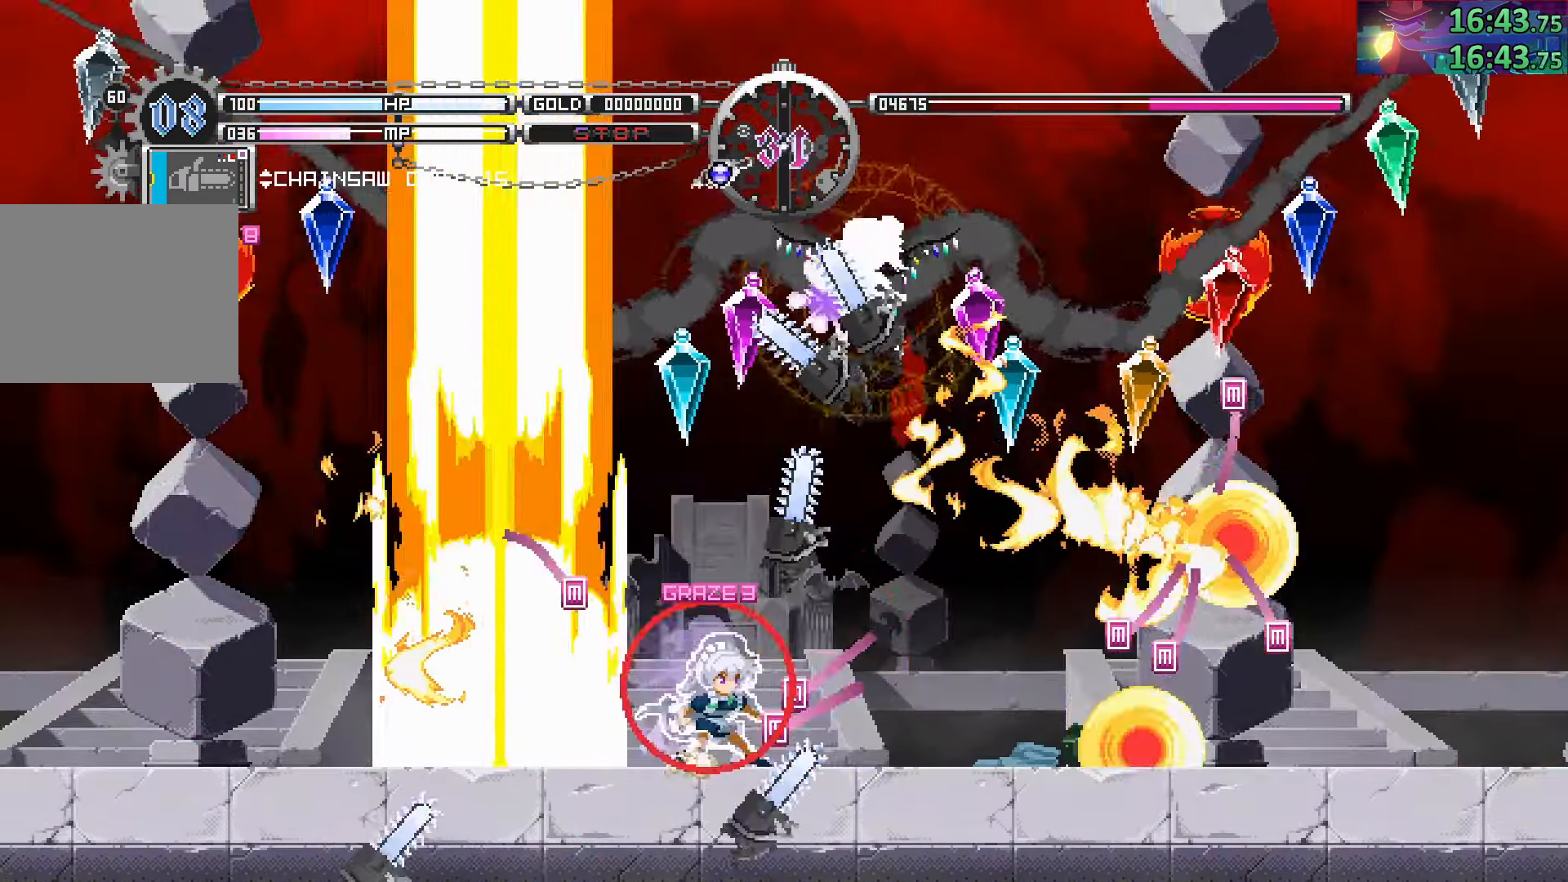
{"dt_ms": 500, "buttons": [], "left_stick": "left", "right_stick": "center", "events": [[433, "left_stick", "left"]]}
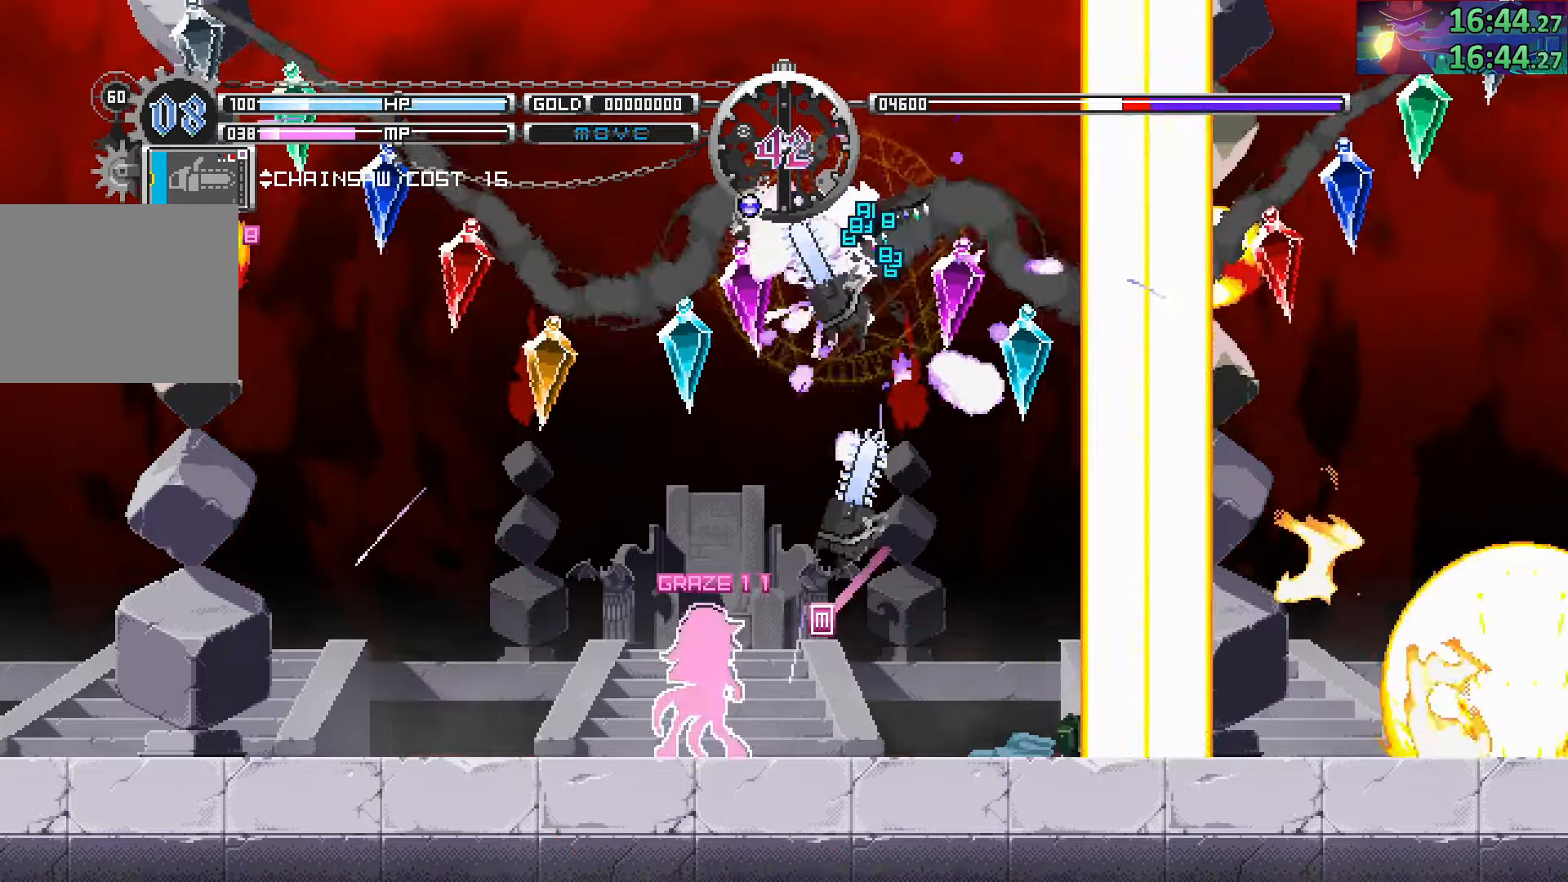
{"dt_ms": 500, "buttons": ["SQUARE"], "left_stick": "center", "right_stick": "center", "events": [[300, "left_stick", "right"], [433, "left_stick", "center"], [500, "SQUARE", "down"]]}
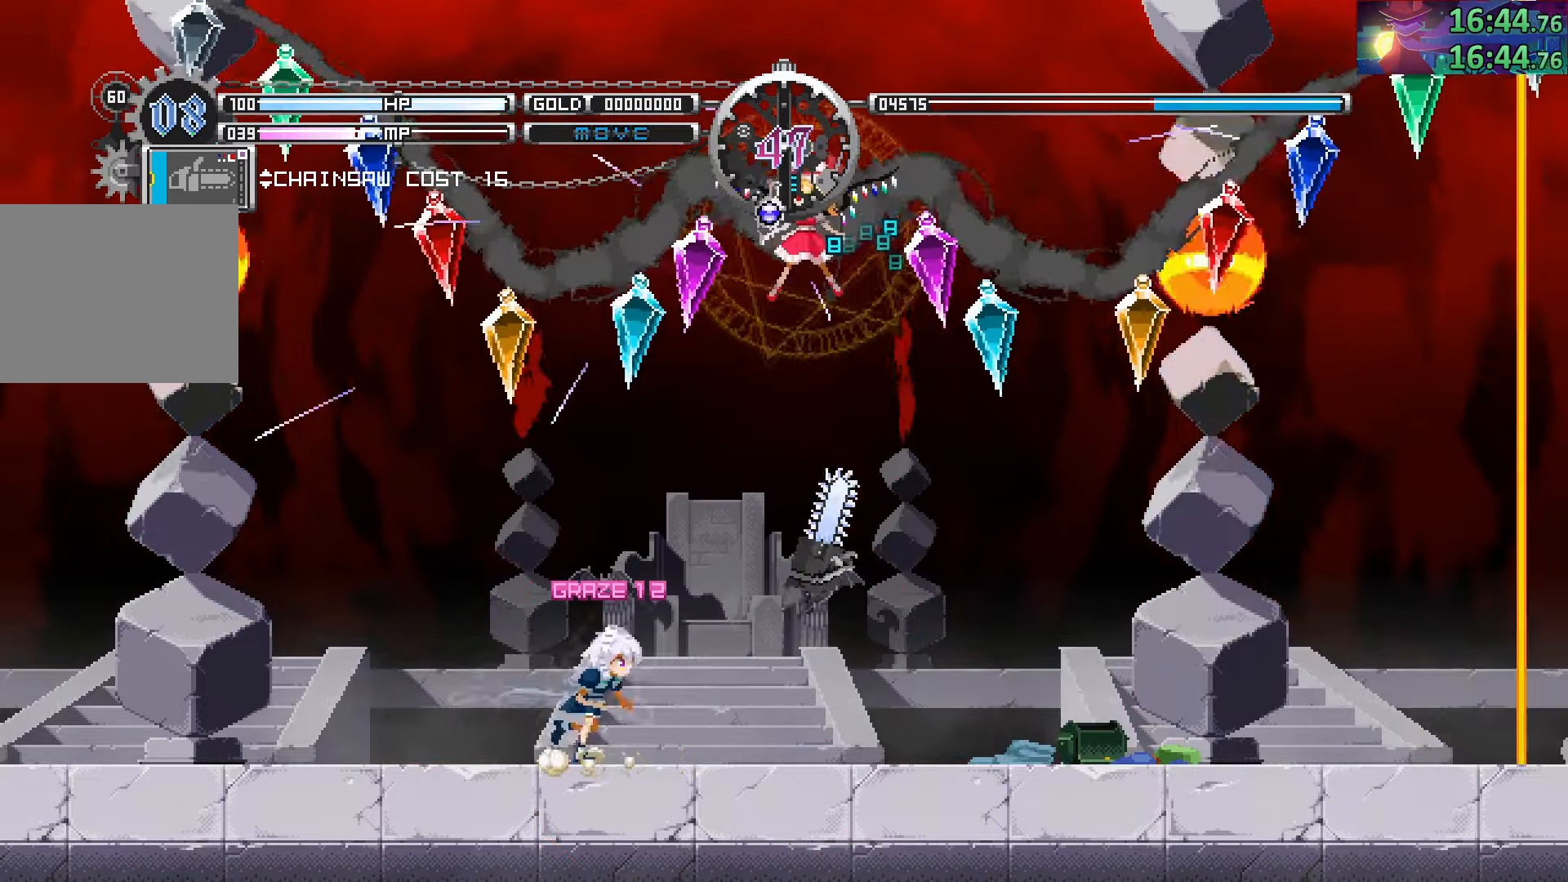
{"dt_ms": 500, "buttons": ["TRIANGLE"], "left_stick": "center", "right_stick": "center", "events": [[133, "SQUARE", "up"], [250, "TRIANGLE", "down"], [350, "TRIANGLE", "up"], [483, "TRIANGLE", "down"]]}
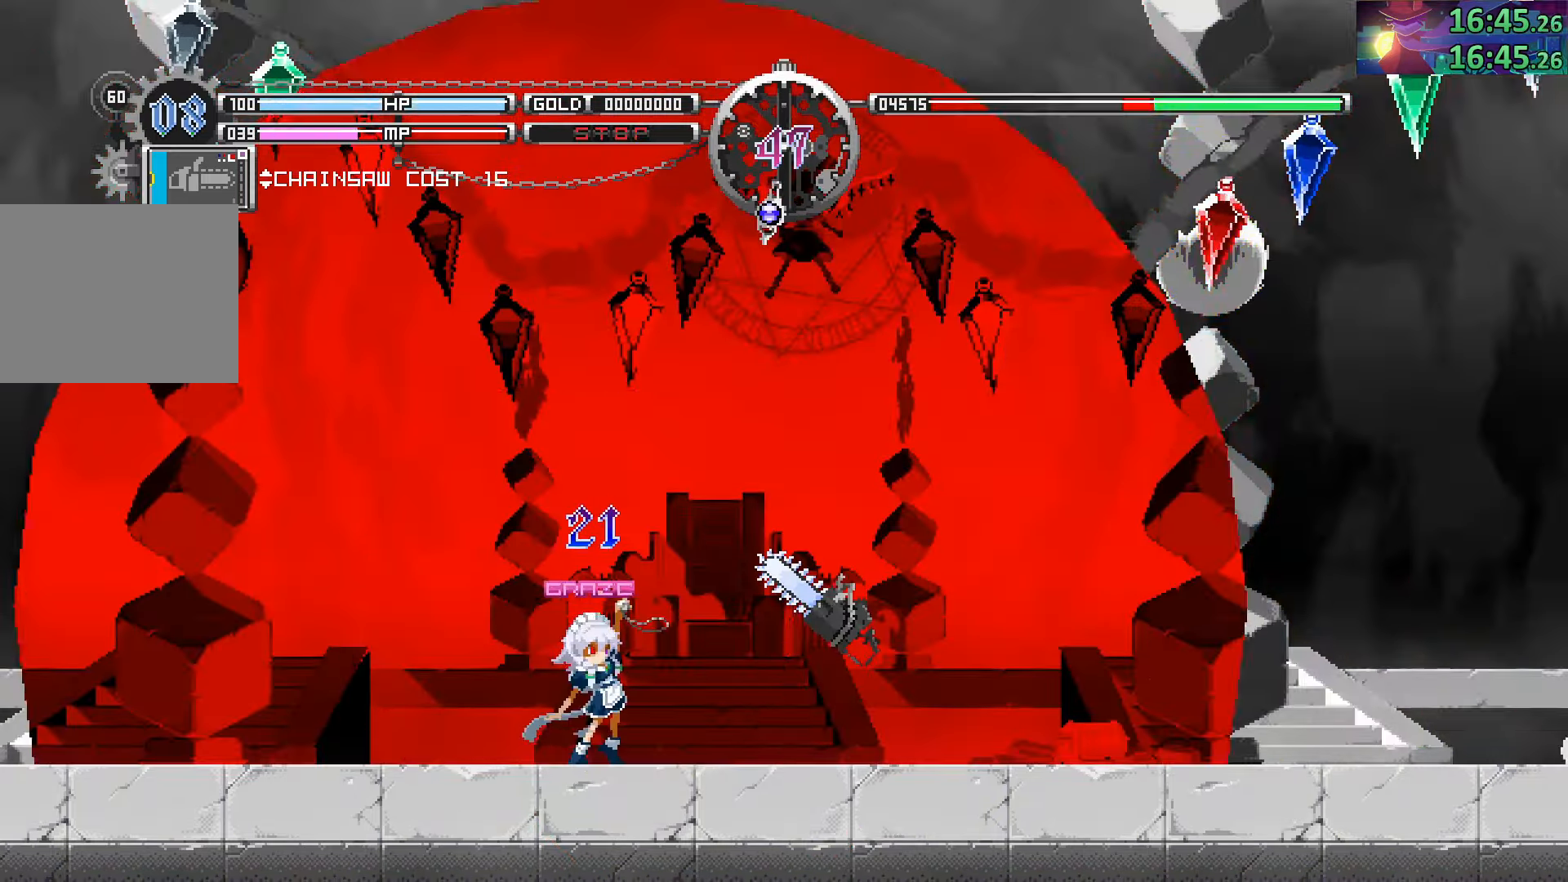
{"dt_ms": 500, "buttons": [], "left_stick": "center", "right_stick": "center", "events": [[50, "TRIANGLE", "up"], [150, "TRIANGLE", "down"], [250, "TRIANGLE", "up"], [316, "TRIANGLE", "down"], [416, "TRIANGLE", "up"]]}
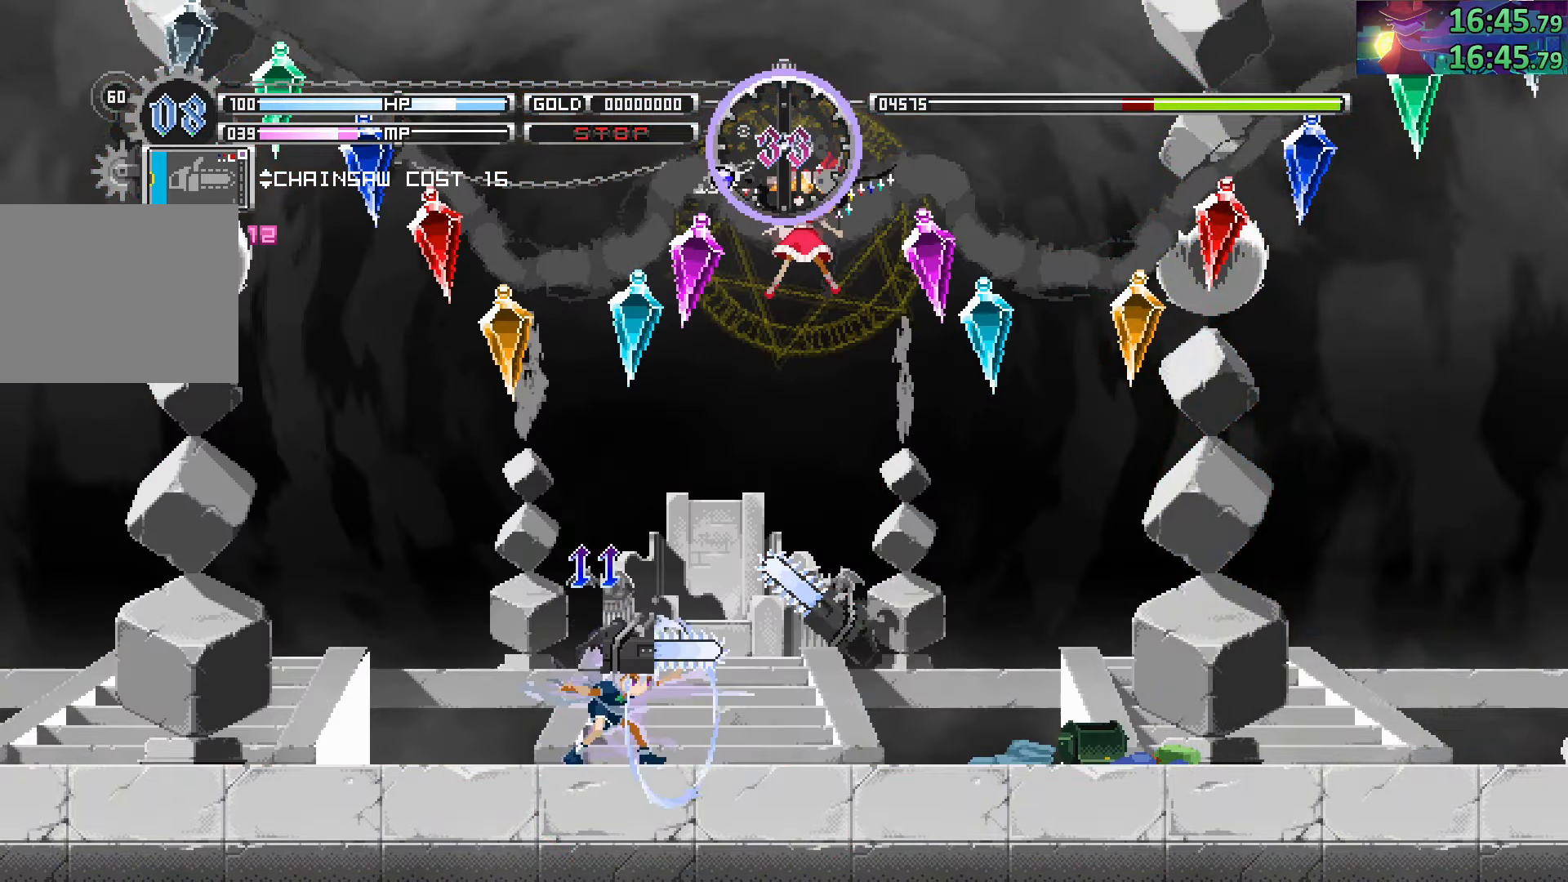
{"dt_ms": 500, "buttons": ["SQUARE"], "left_stick": "center", "right_stick": "center", "events": [[16, "TRIANGLE", "down"], [66, "TRIANGLE", "up"], [166, "TRIANGLE", "down"], [250, "TRIANGLE", "up"], [500, "SQUARE", "down"]]}
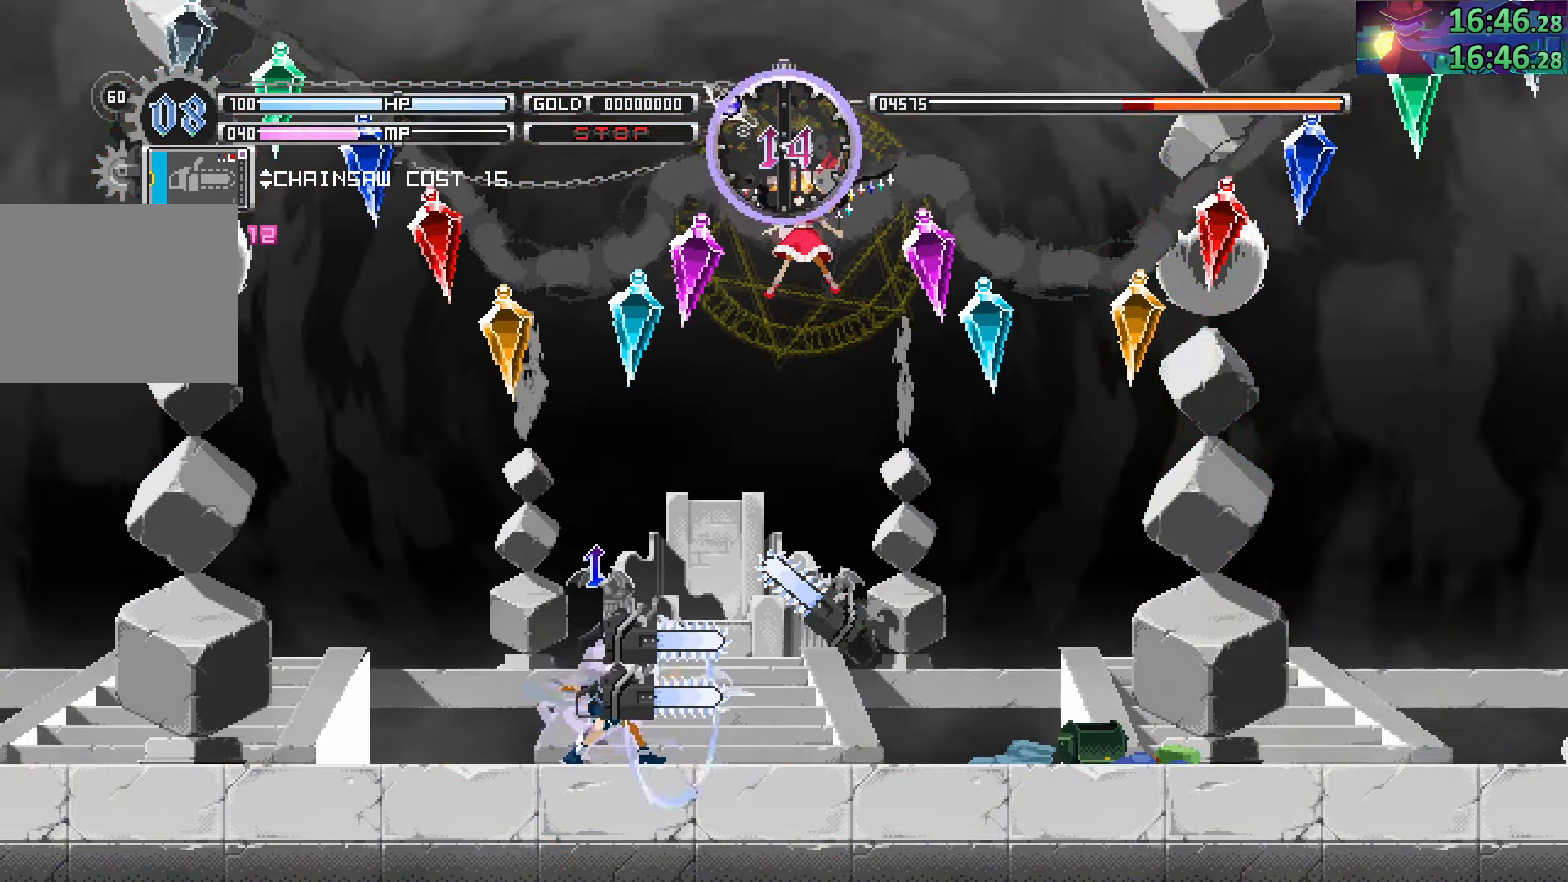
{"dt_ms": 500, "buttons": [], "left_stick": "right", "right_stick": "center", "events": [[66, "SQUARE", "up"], [66, "left_stick", "right"]]}
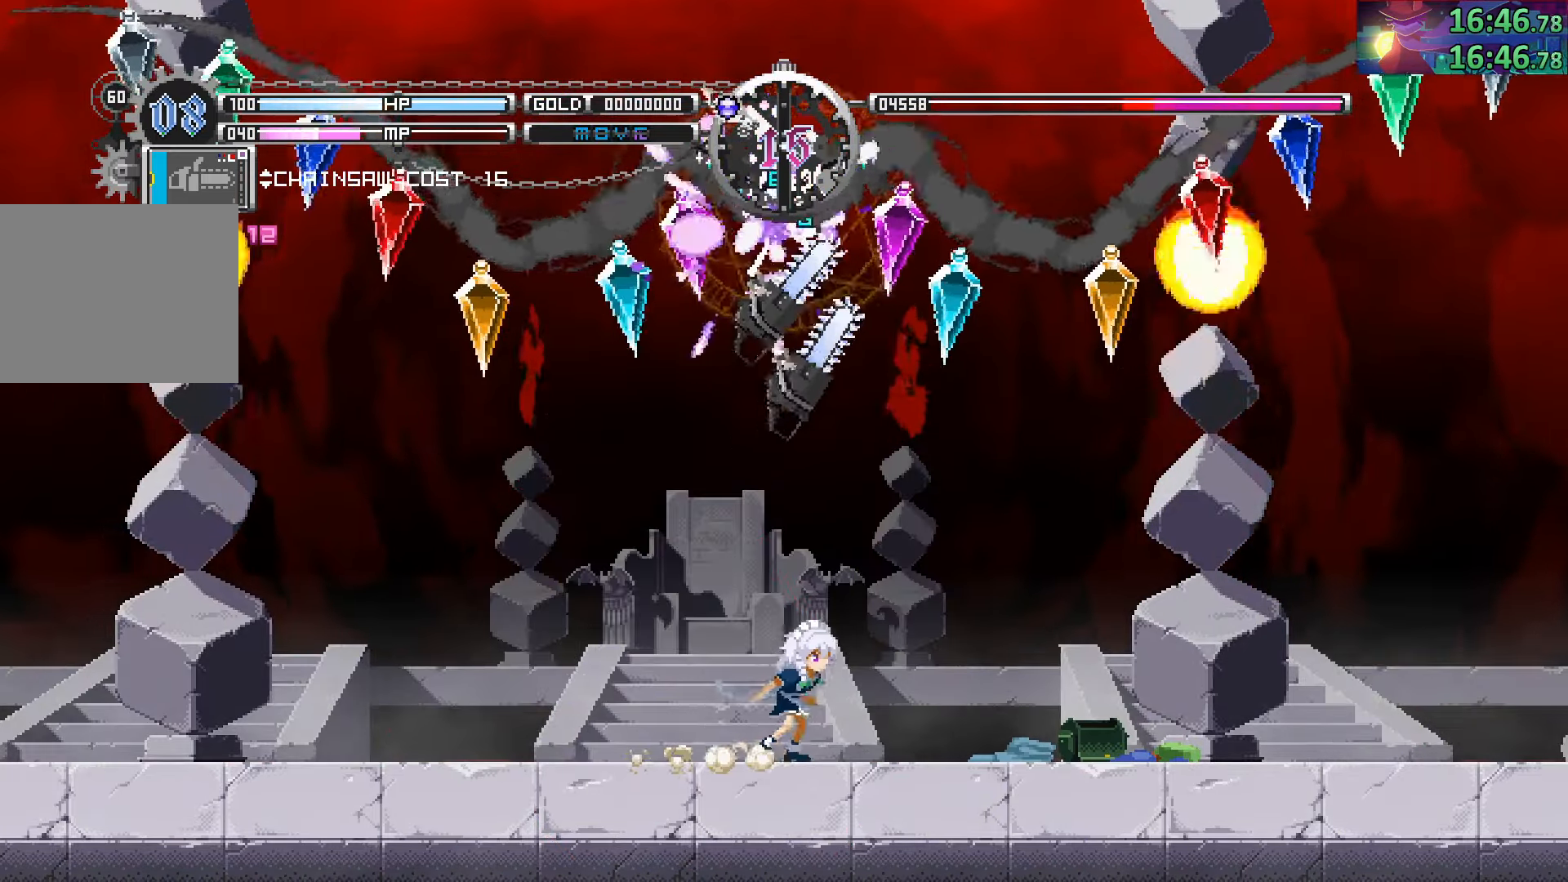
{"dt_ms": 500, "buttons": [], "left_stick": "center", "right_stick": "center", "events": [[33, "left_stick", "center"], [283, "left_stick", "right"], [366, "left_stick", "center"]]}
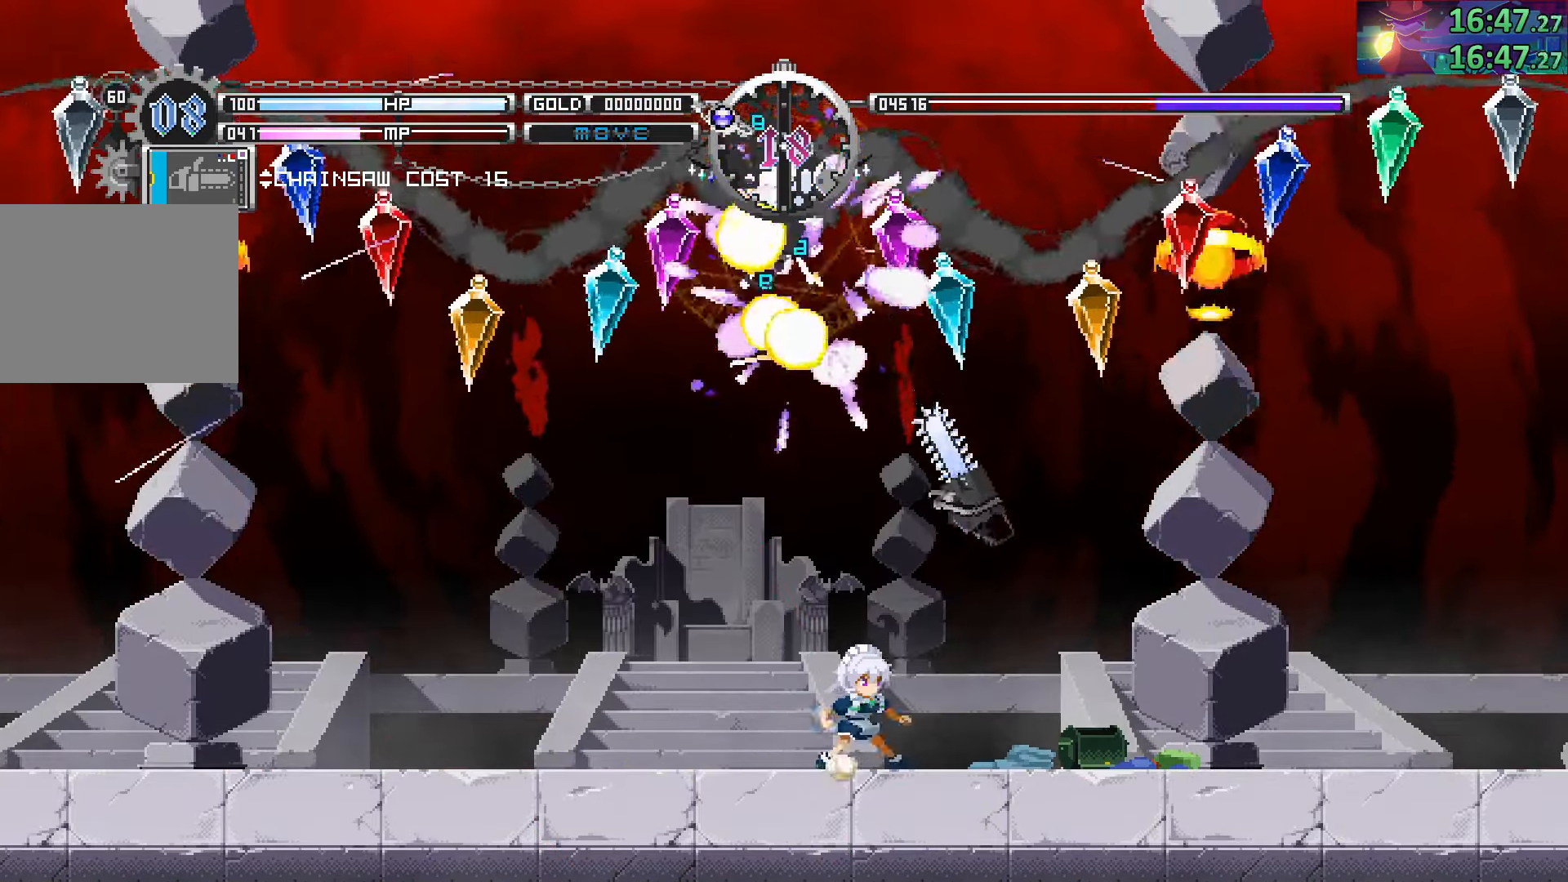
{"dt_ms": 500, "buttons": [], "left_stick": "center", "right_stick": "center", "events": [[250, "left_stick", "right"], [366, "left_stick", "center"]]}
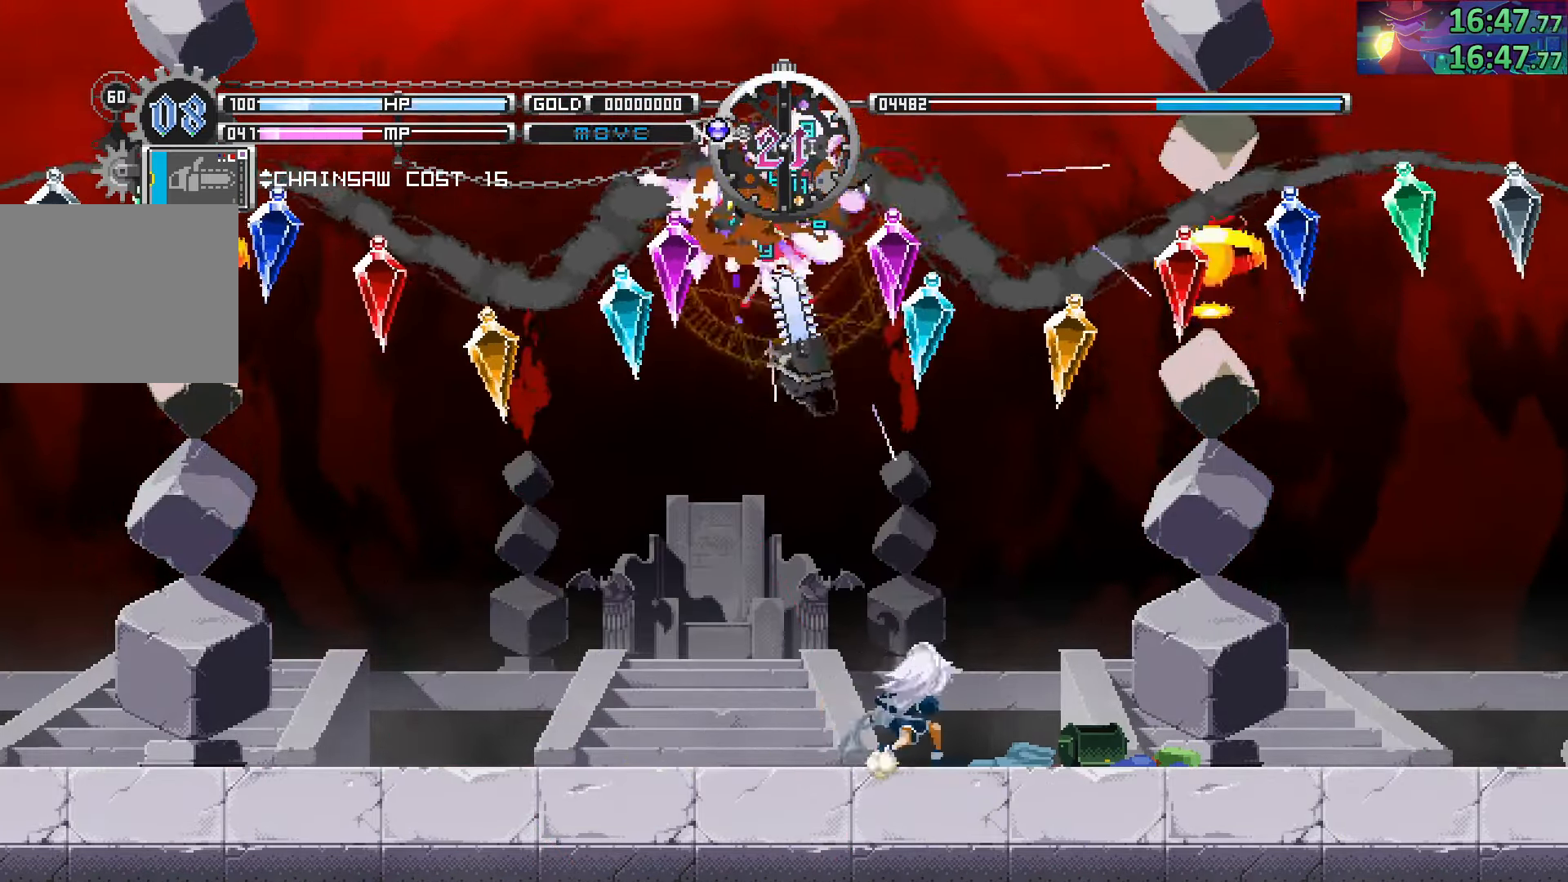
{"dt_ms": 500, "buttons": ["CROSS"], "left_stick": "center", "right_stick": "center", "events": [[16, "CROSS", "down"]]}
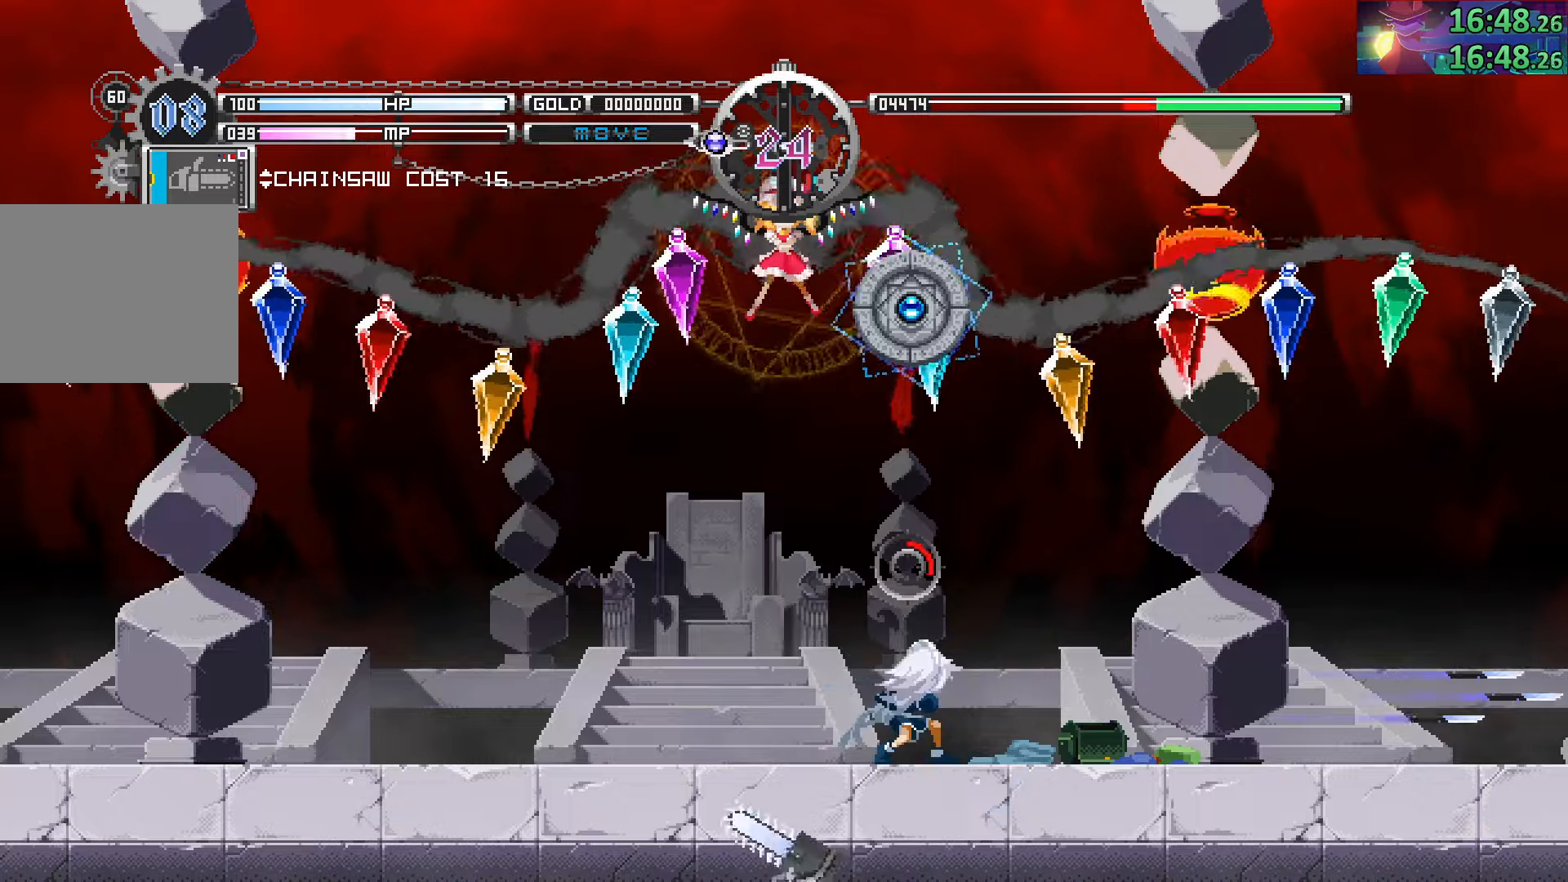
{"dt_ms": 500, "buttons": ["CROSS"], "left_stick": "right", "right_stick": "center", "events": [[117, "left_stick", "left"], [200, "left_stick", "center"], [383, "left_stick", "right"]]}
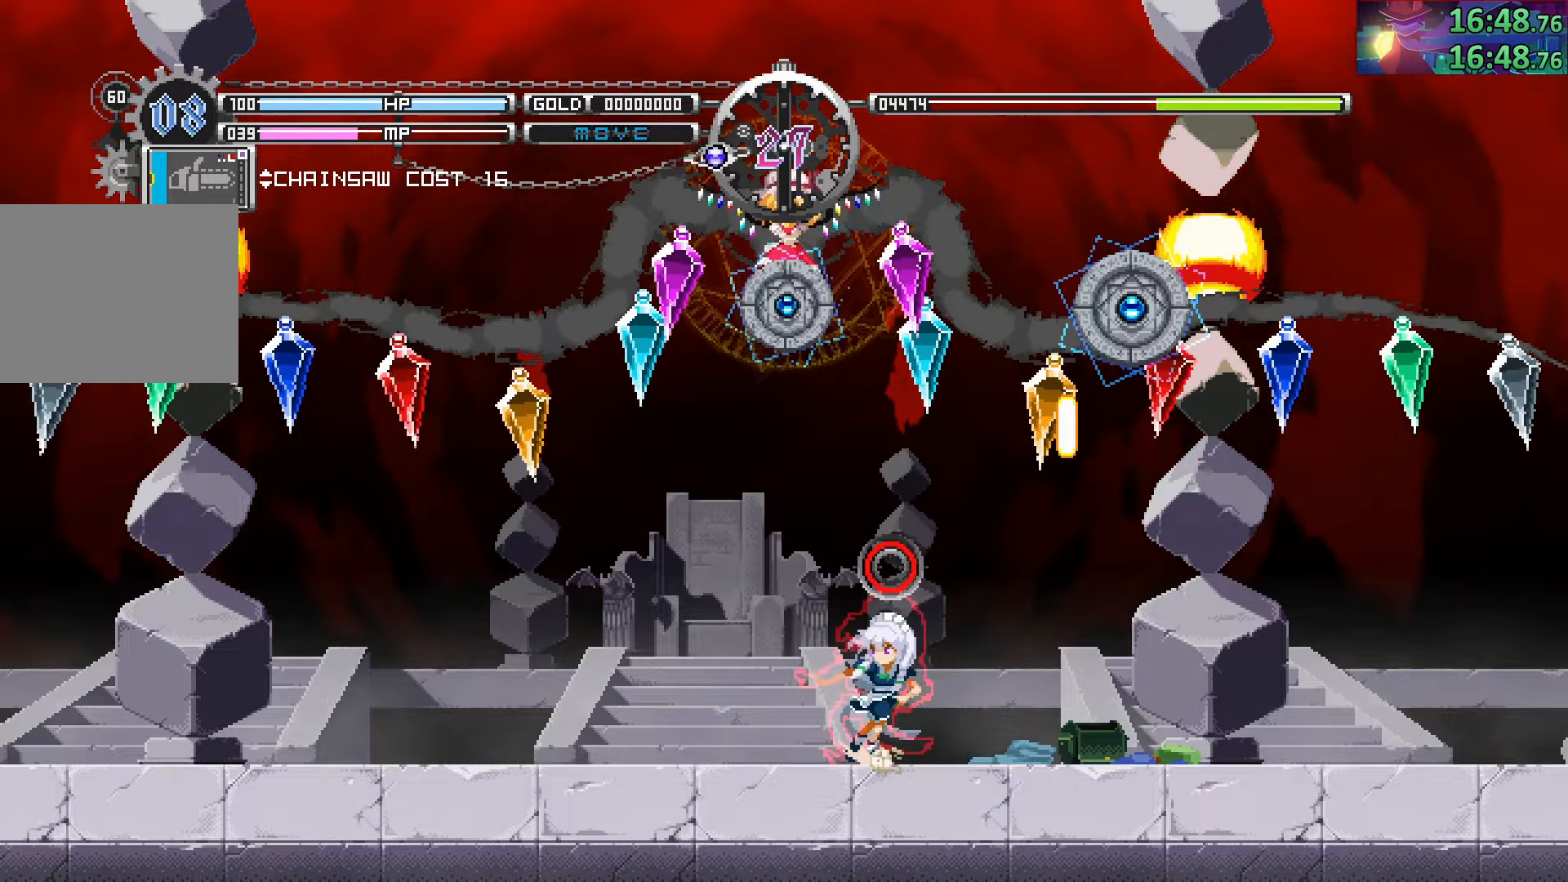
{"dt_ms": 500, "buttons": ["CROSS"], "left_stick": "right", "right_stick": "center", "events": [[383, "left_stick", "center"], [483, "left_stick", "right"]]}
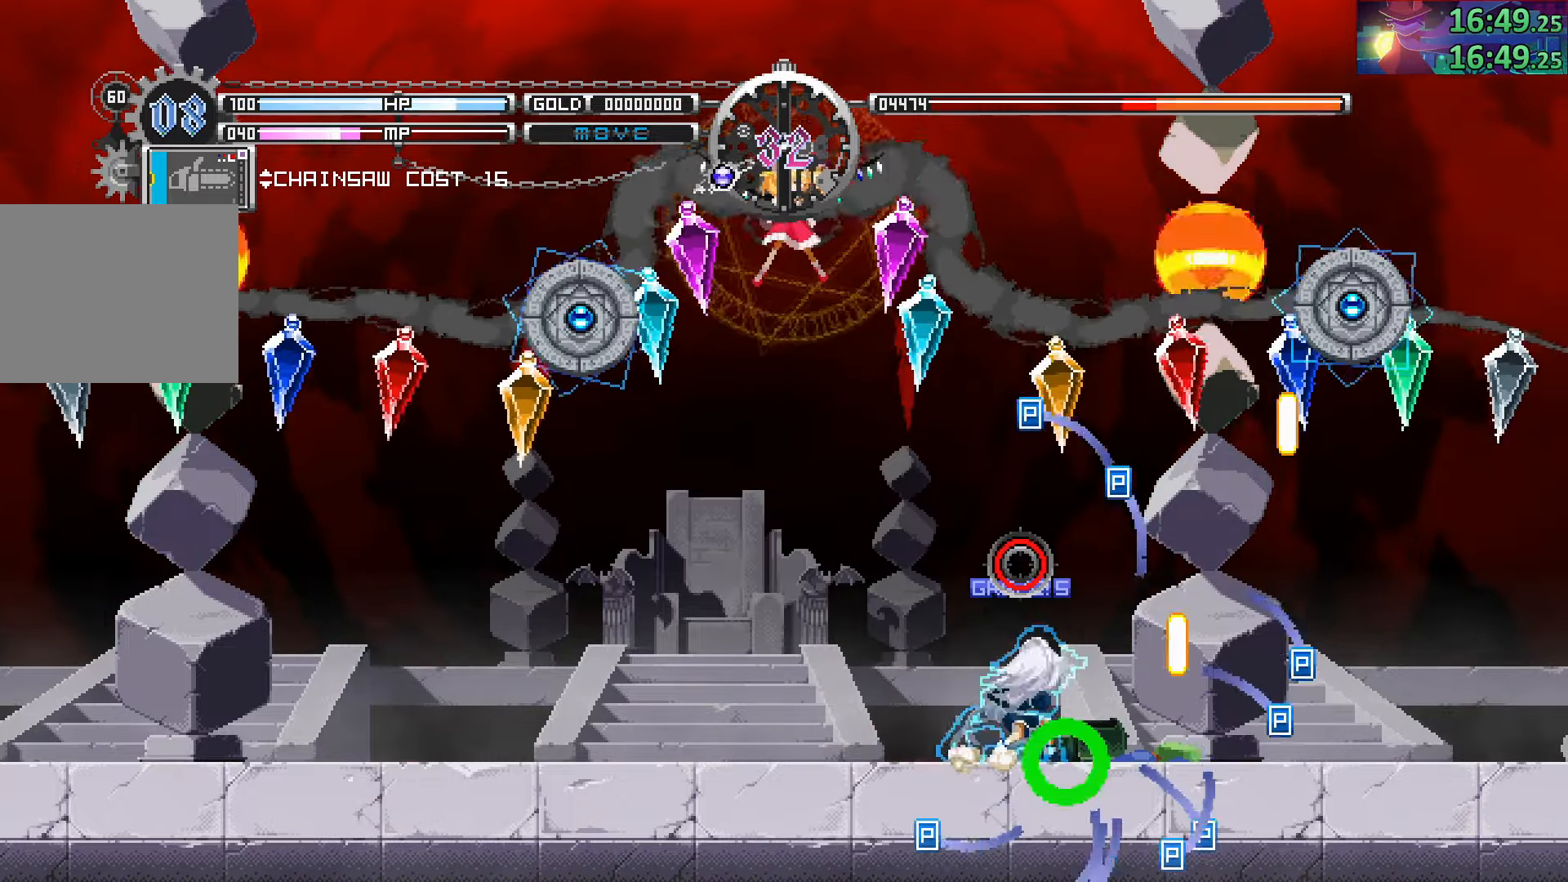
{"dt_ms": 500, "buttons": [], "left_stick": "center", "right_stick": "center", "events": [[183, "CROSS", "up"], [267, "left_stick", "center"]]}
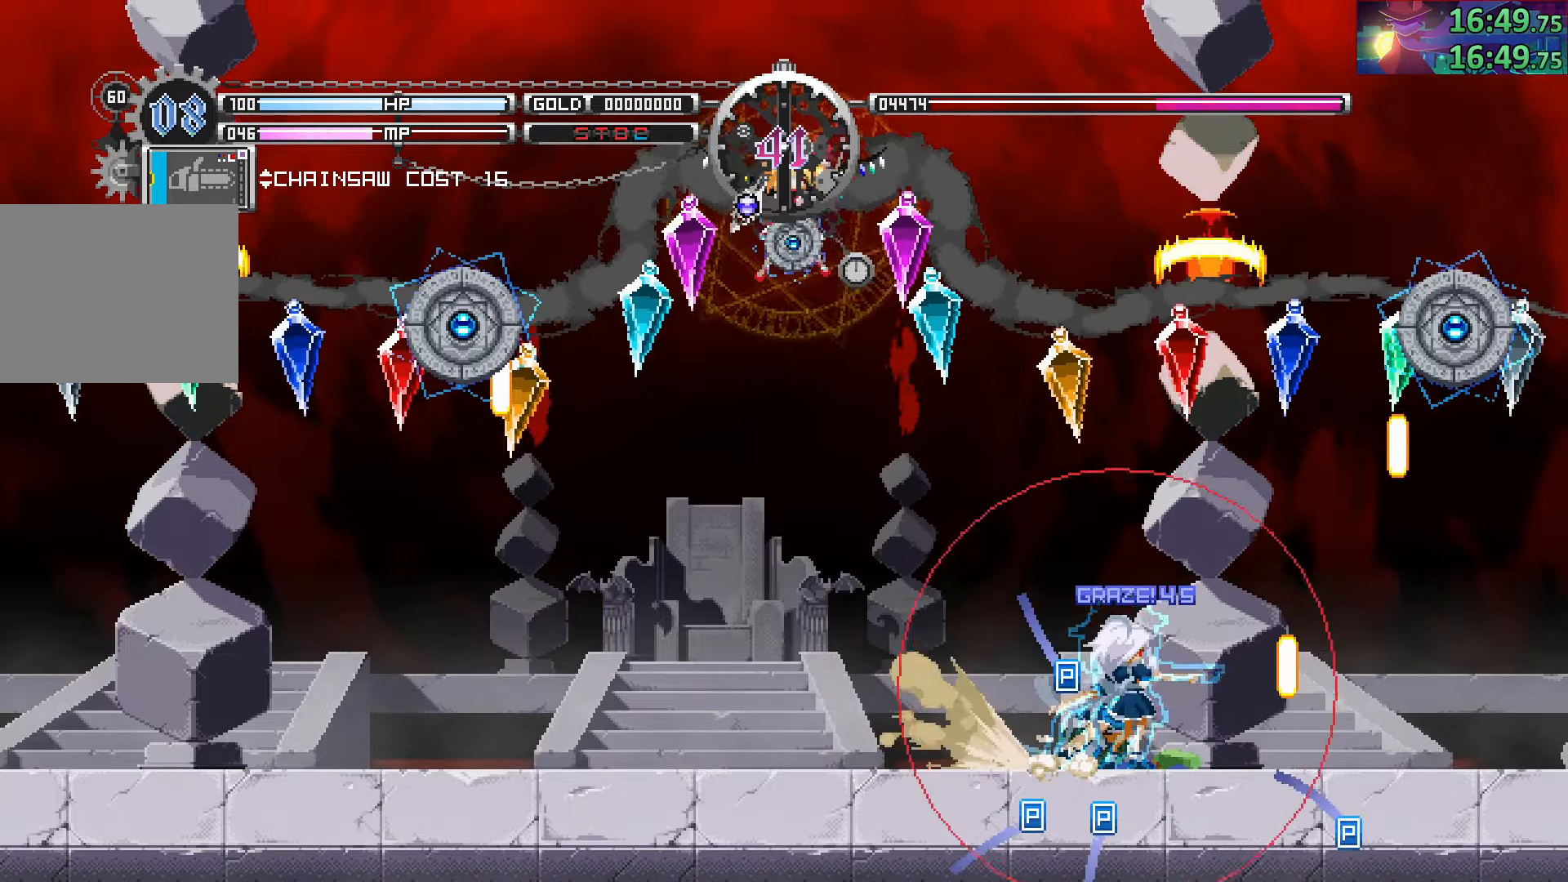
{"dt_ms": 500, "buttons": [], "left_stick": "right", "right_stick": "center", "events": [[17, "left_stick", "right"], [350, "left_stick", "center"], [483, "left_stick", "right"]]}
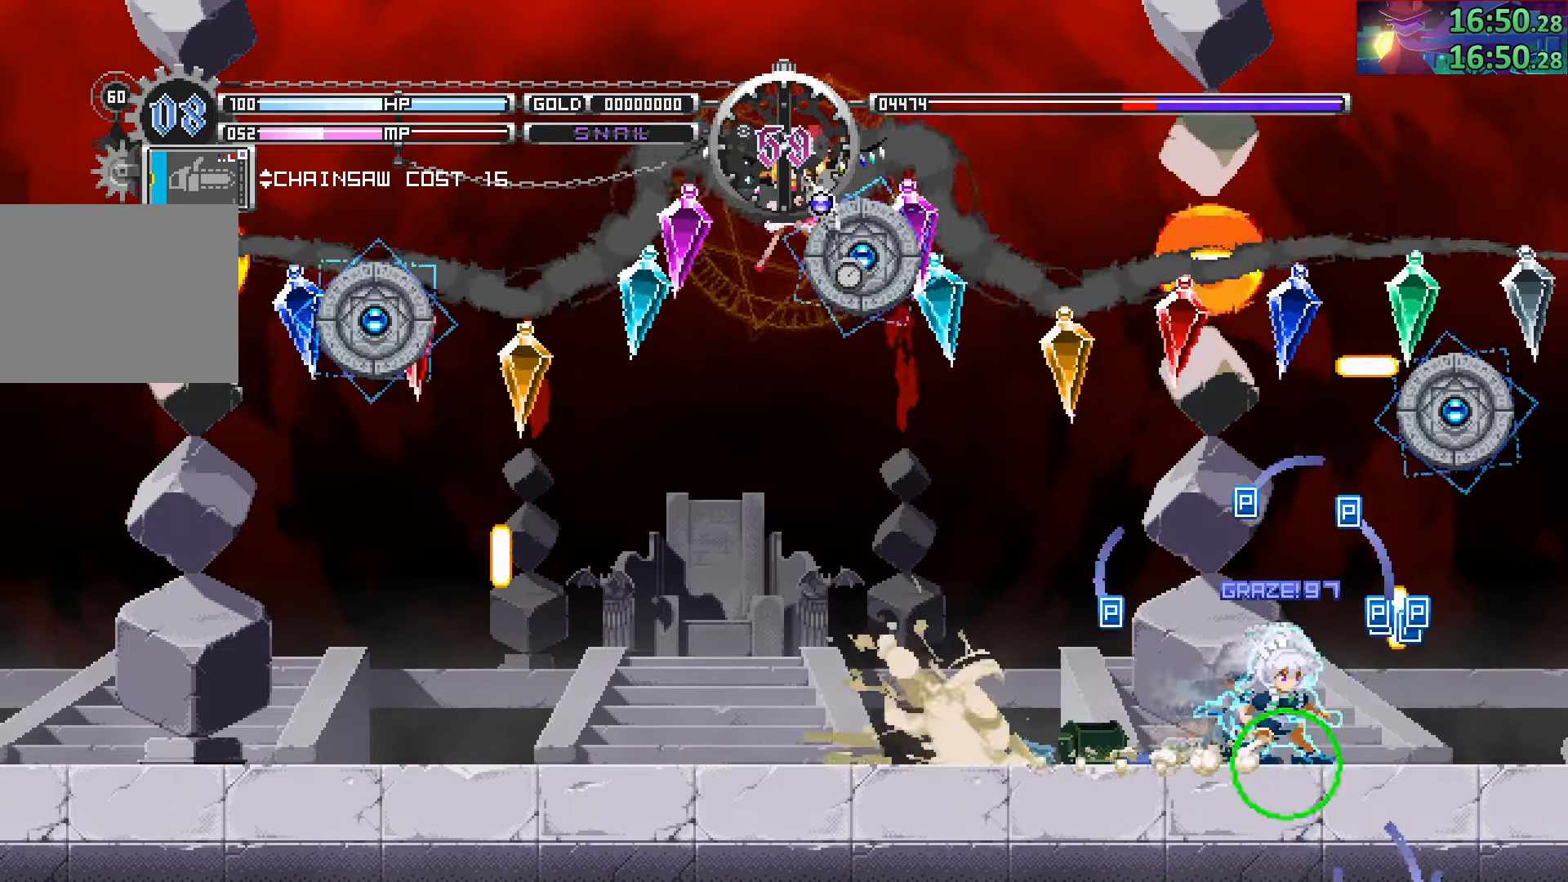
{"dt_ms": 500, "buttons": [], "left_stick": "center", "right_stick": "center", "events": [[167, "CIRCLE", "down"], [183, "left_stick", "center"], [317, "CIRCLE", "up"], [400, "SQUARE", "down"], [500, "SQUARE", "up"]]}
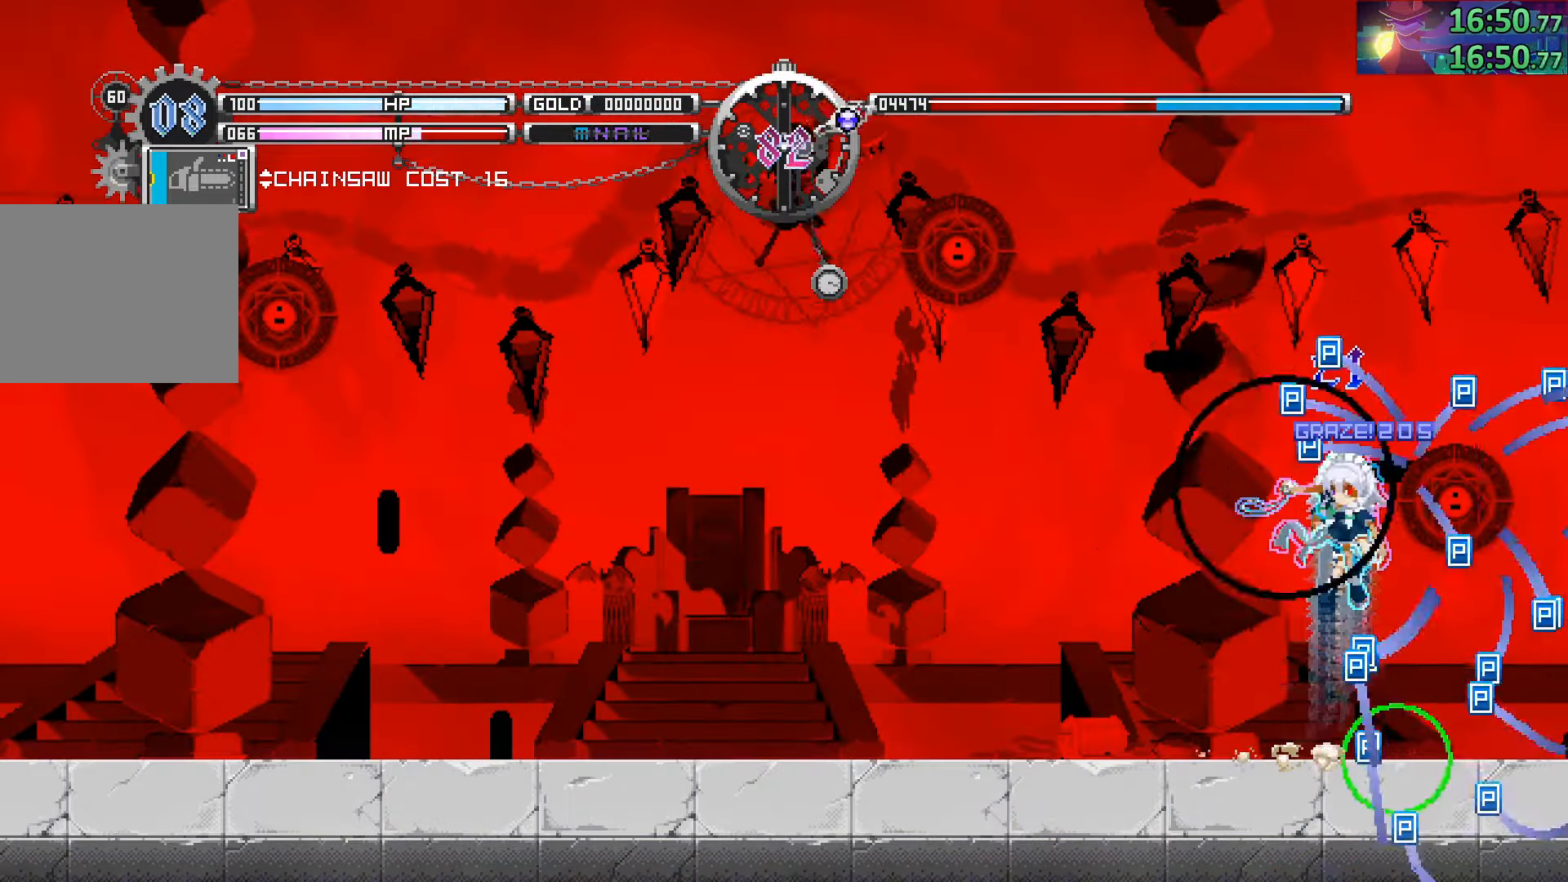
{"dt_ms": 500, "buttons": [], "left_stick": "left", "right_stick": "center", "events": [[317, "left_stick", "left"]]}
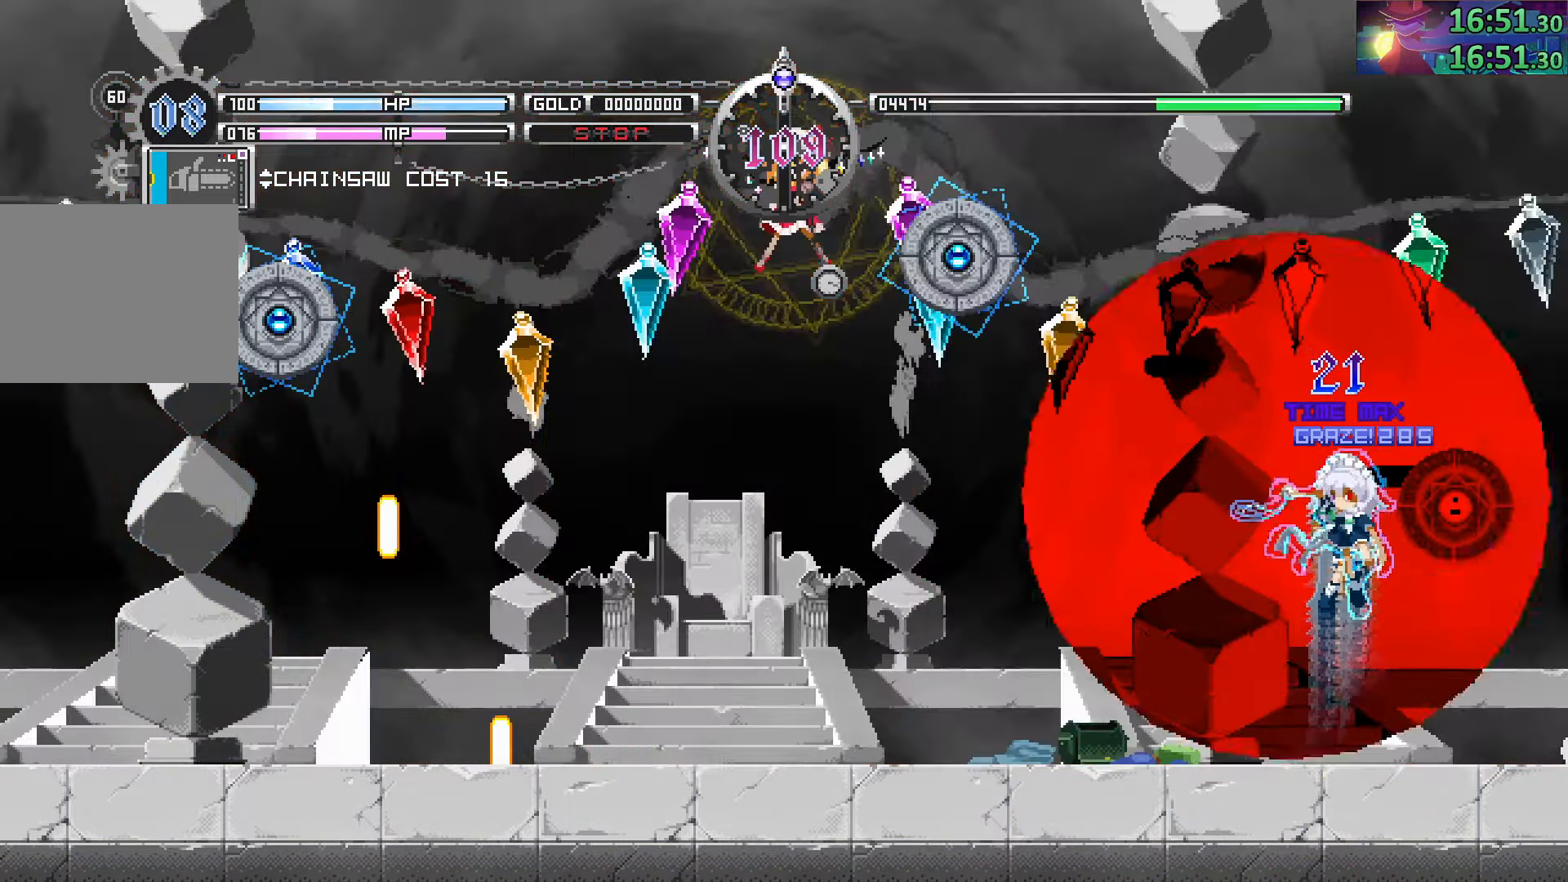
{"dt_ms": 500, "buttons": ["TRIANGLE"], "left_stick": "center", "right_stick": "center", "events": [[433, "TRIANGLE", "down"], [466, "left_stick", "center"]]}
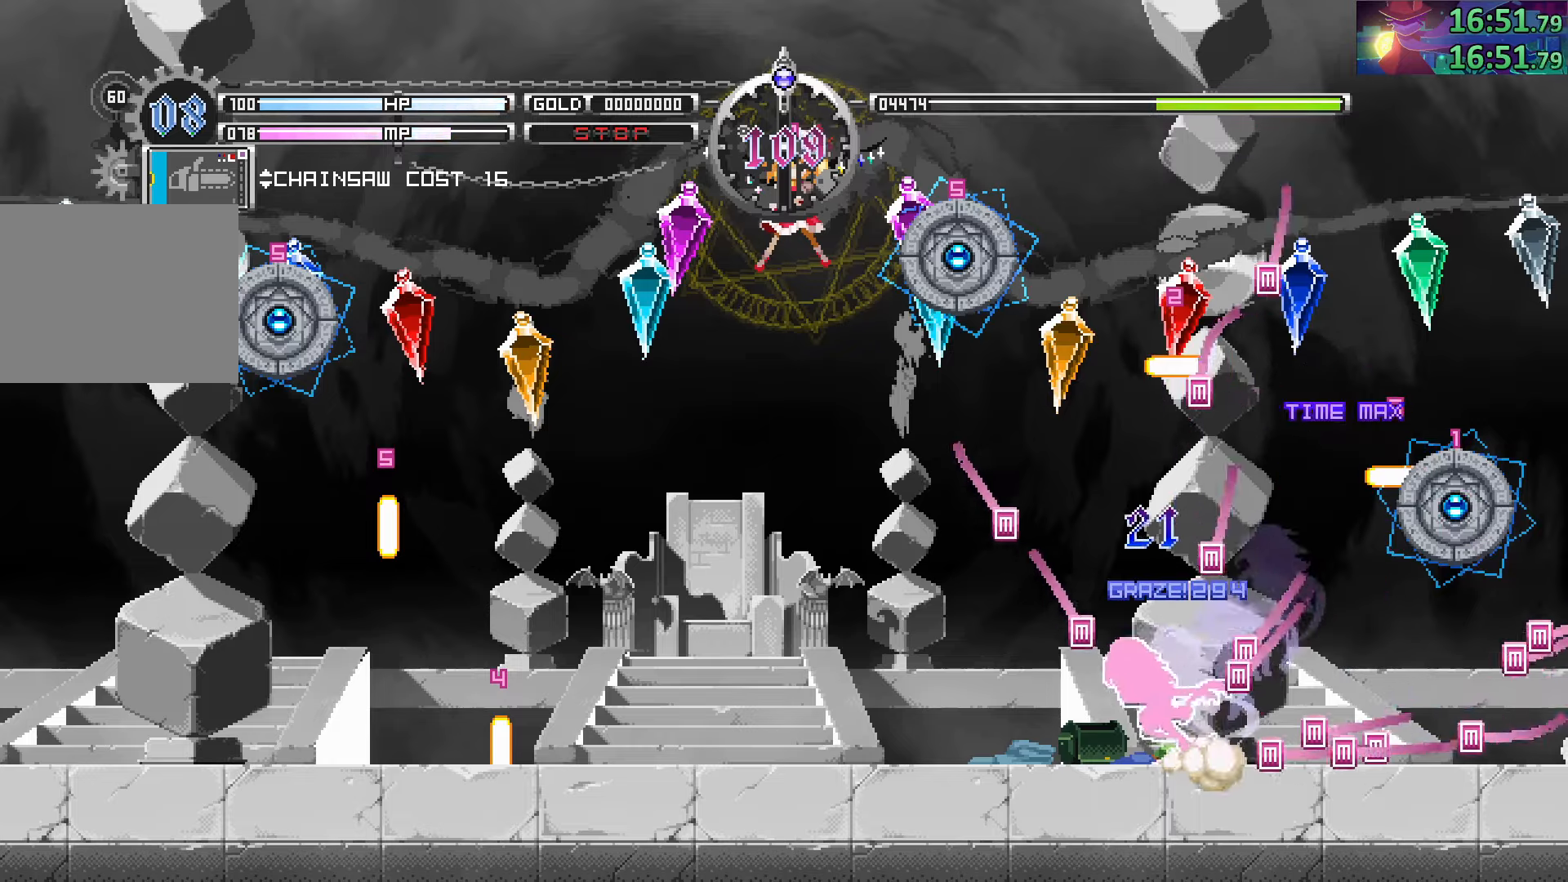
{"dt_ms": 500, "buttons": [], "left_stick": "center", "right_stick": "center", "events": [[33, "TRIANGLE", "up"], [100, "TRIANGLE", "down"], [200, "TRIANGLE", "up"], [266, "TRIANGLE", "down"], [266, "left_stick", "left"], [333, "TRIANGLE", "up"], [400, "left_stick", "center"], [416, "TRIANGLE", "down"], [500, "TRIANGLE", "up"]]}
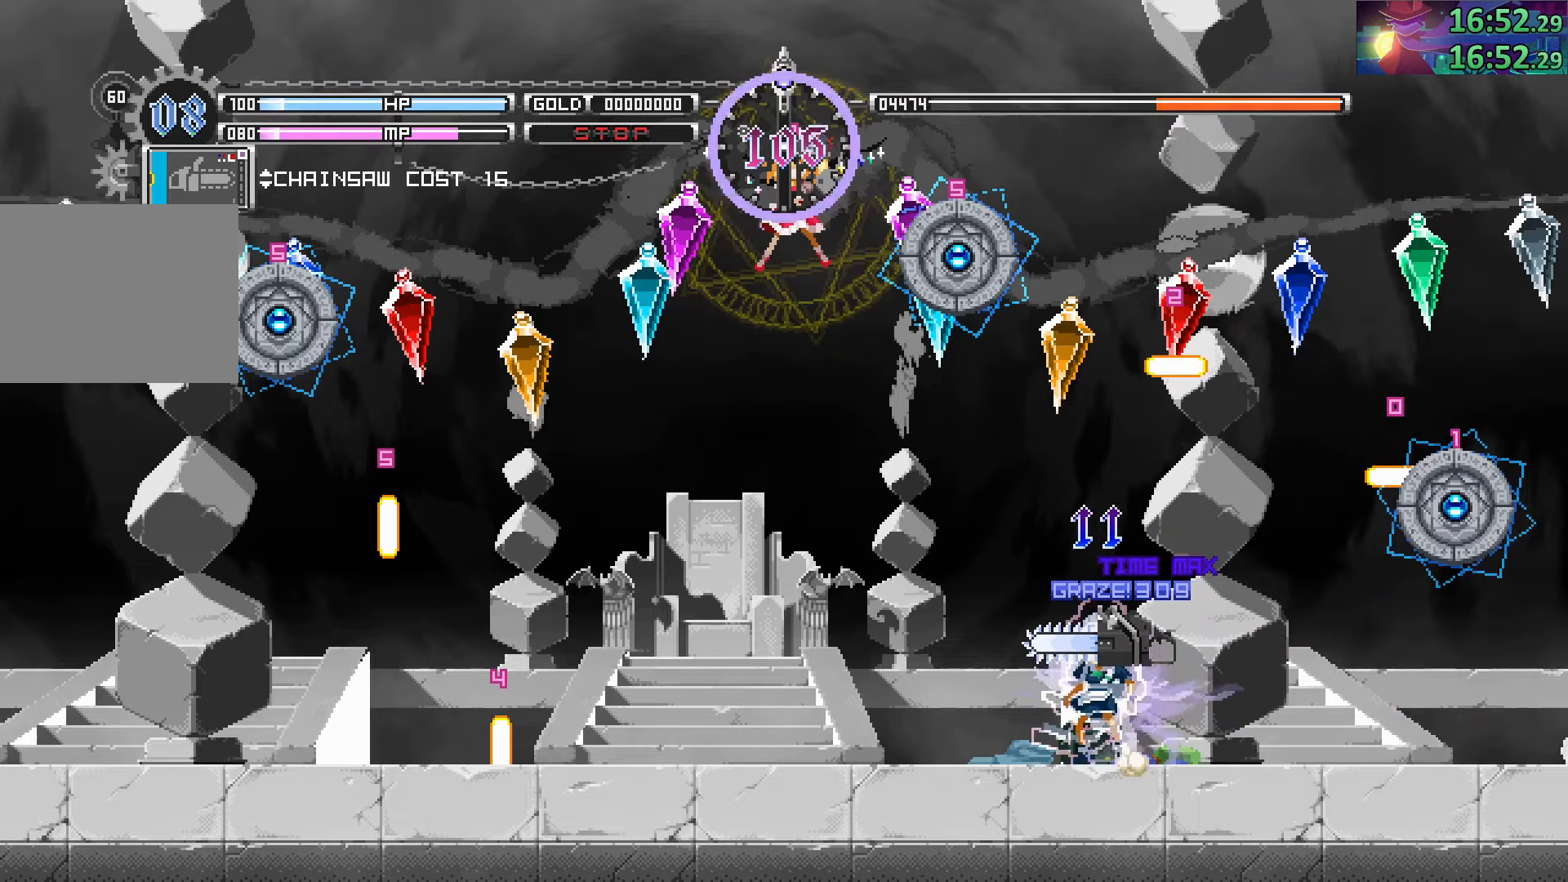
{"dt_ms": 500, "buttons": ["SQUARE"], "left_stick": "center", "right_stick": "center", "events": [[116, "SQUARE", "down"], [183, "SQUARE", "up"], [266, "SQUARE", "down"], [333, "SQUARE", "up"], [433, "SQUARE", "down"]]}
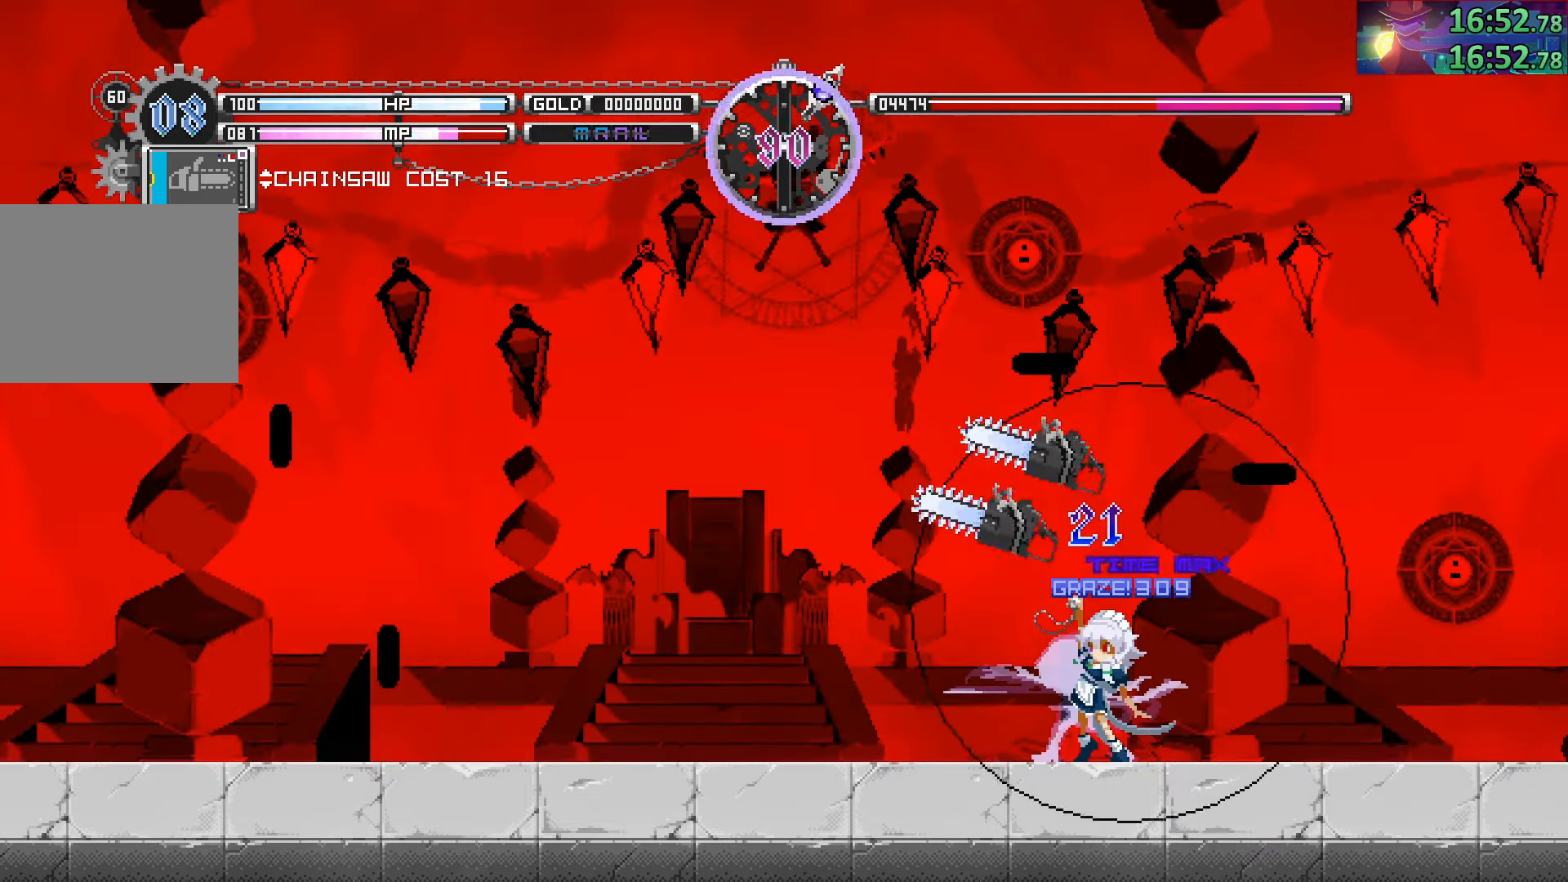
{"dt_ms": 500, "buttons": ["TRIANGLE"], "left_stick": "center", "right_stick": "center", "events": [[16, "SQUARE", "up"], [133, "TRIANGLE", "down"], [216, "TRIANGLE", "up"], [316, "TRIANGLE", "down"], [383, "TRIANGLE", "up"], [500, "TRIANGLE", "down"]]}
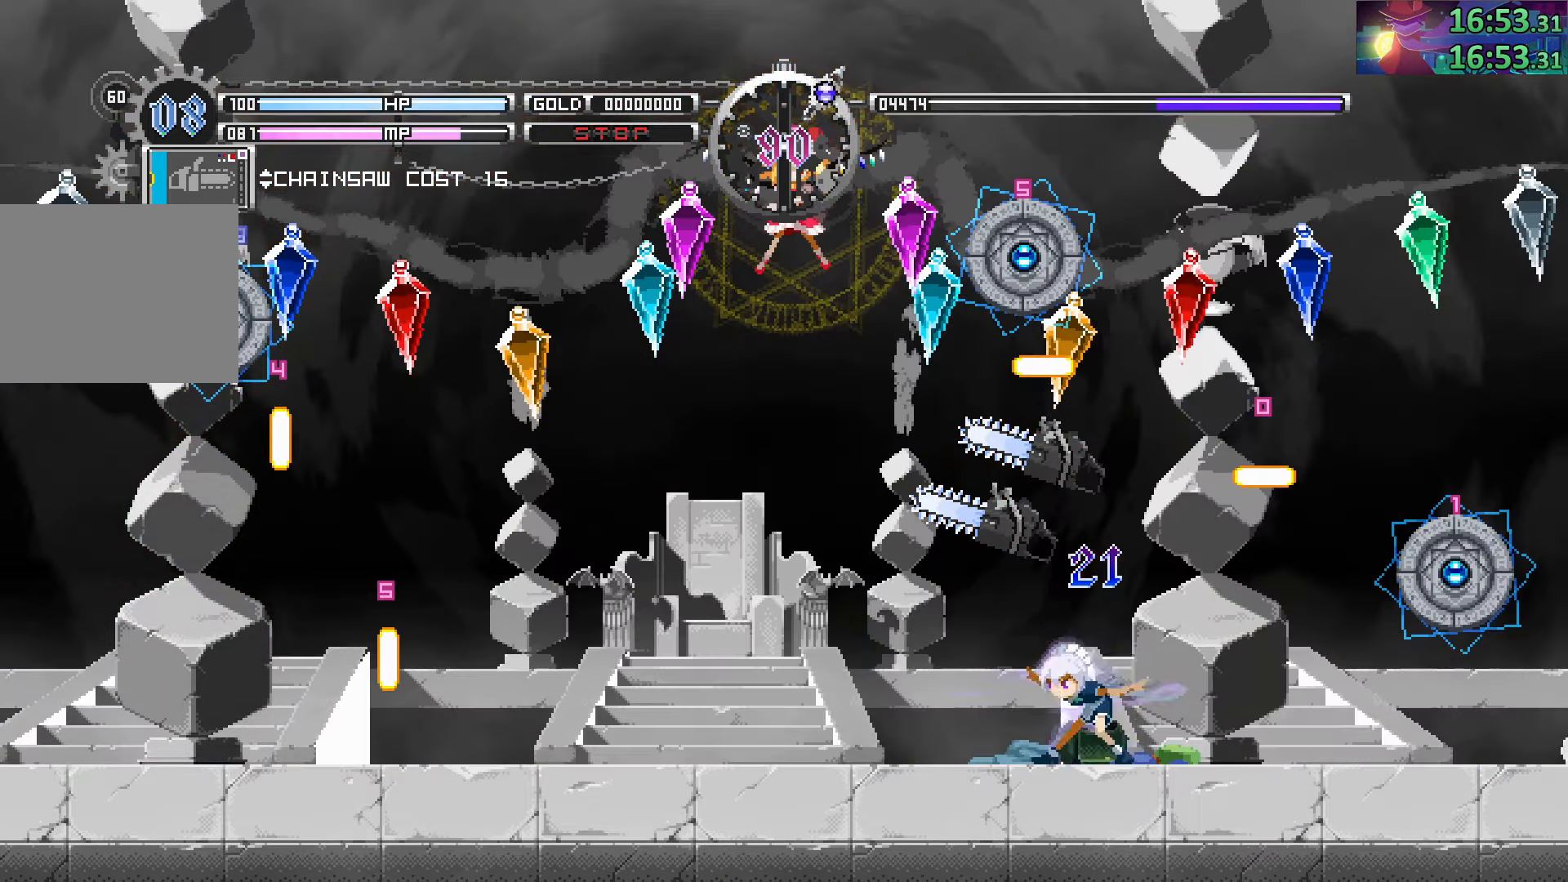
{"dt_ms": 500, "buttons": ["TRIANGLE"], "left_stick": "center", "right_stick": "center", "events": [[66, "TRIANGLE", "up"], [166, "TRIANGLE", "down"], [216, "TRIANGLE", "up"], [333, "TRIANGLE", "down"], [383, "TRIANGLE", "up"], [483, "TRIANGLE", "down"]]}
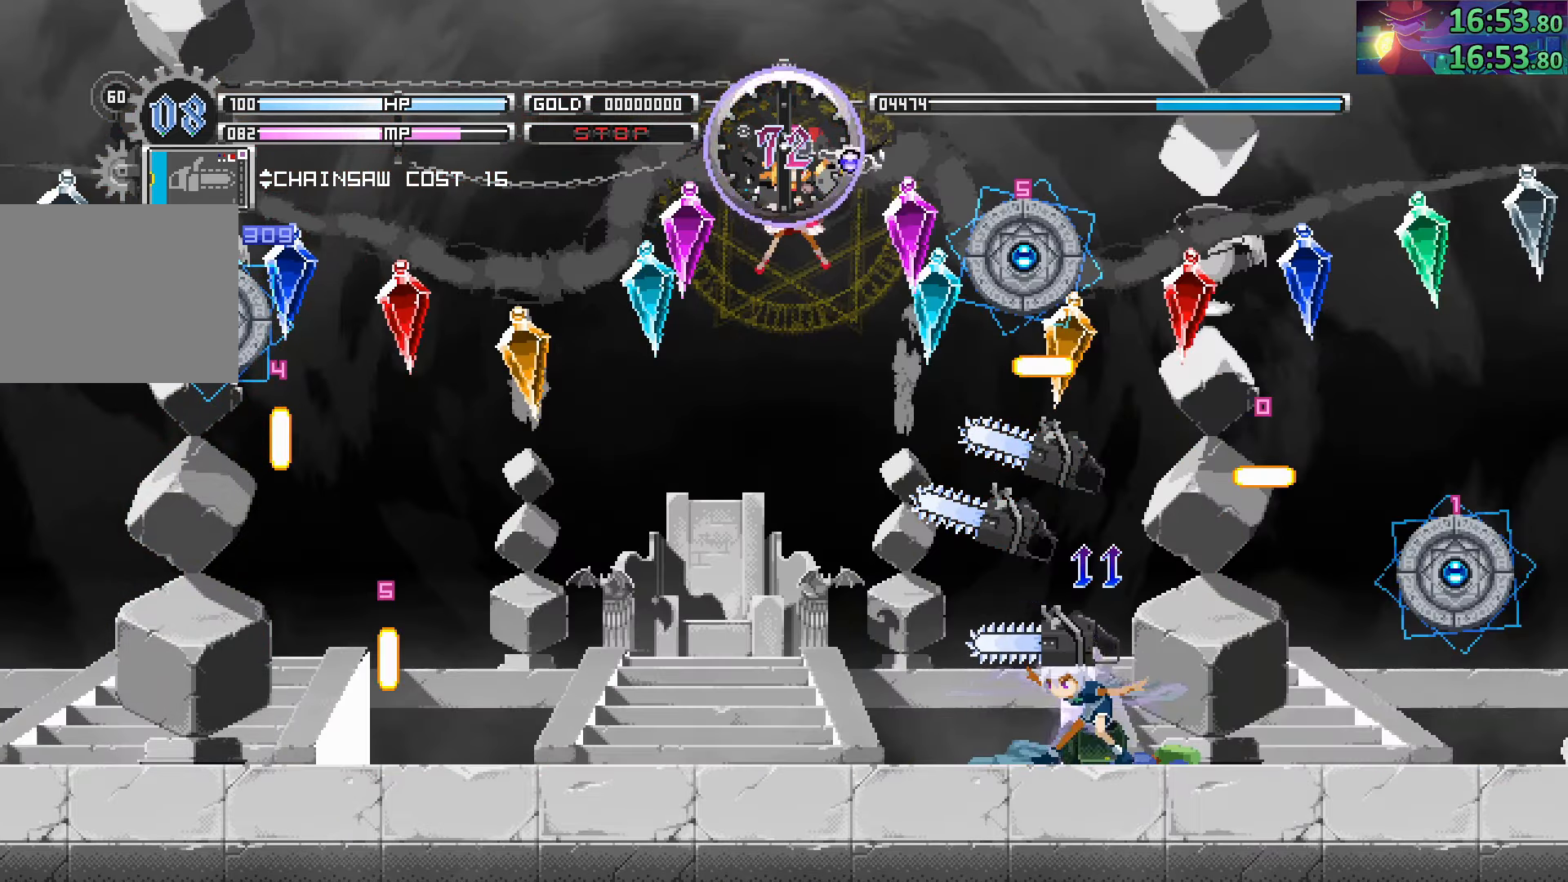
{"dt_ms": 500, "buttons": [], "left_stick": "center", "right_stick": "center", "events": [[50, "TRIANGLE", "up"], [150, "SQUARE", "down"], [216, "SQUARE", "up"], [300, "SQUARE", "down"], [383, "SQUARE", "up"]]}
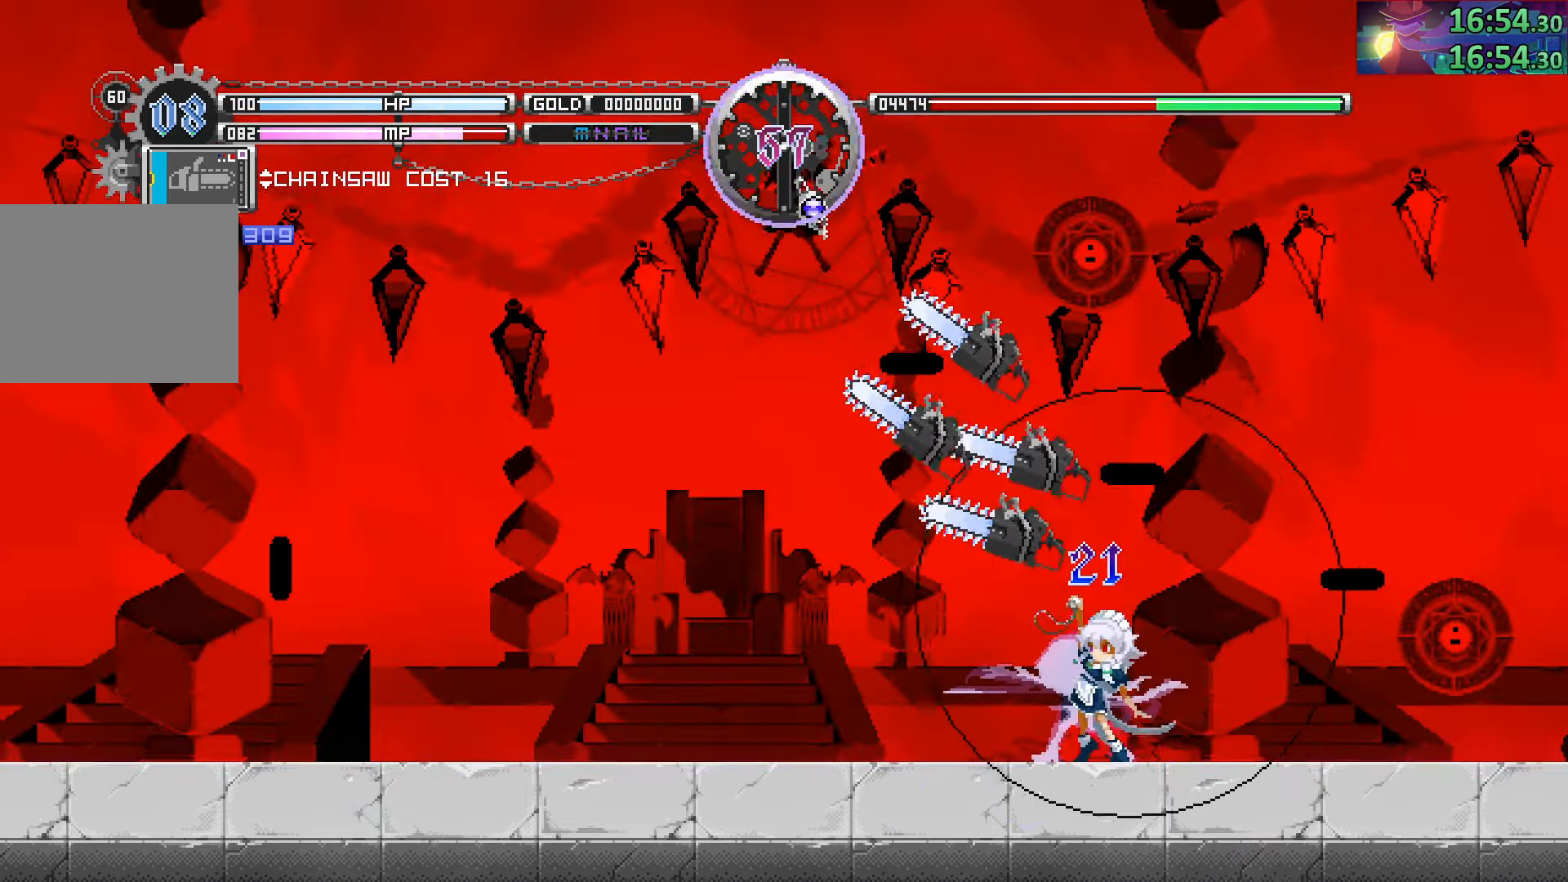
{"dt_ms": 500, "buttons": [], "left_stick": "center", "right_stick": "center", "events": [[16, "TRIANGLE", "down"], [100, "TRIANGLE", "up"], [200, "TRIANGLE", "down"], [266, "TRIANGLE", "up"], [383, "TRIANGLE", "down"], [450, "TRIANGLE", "up"]]}
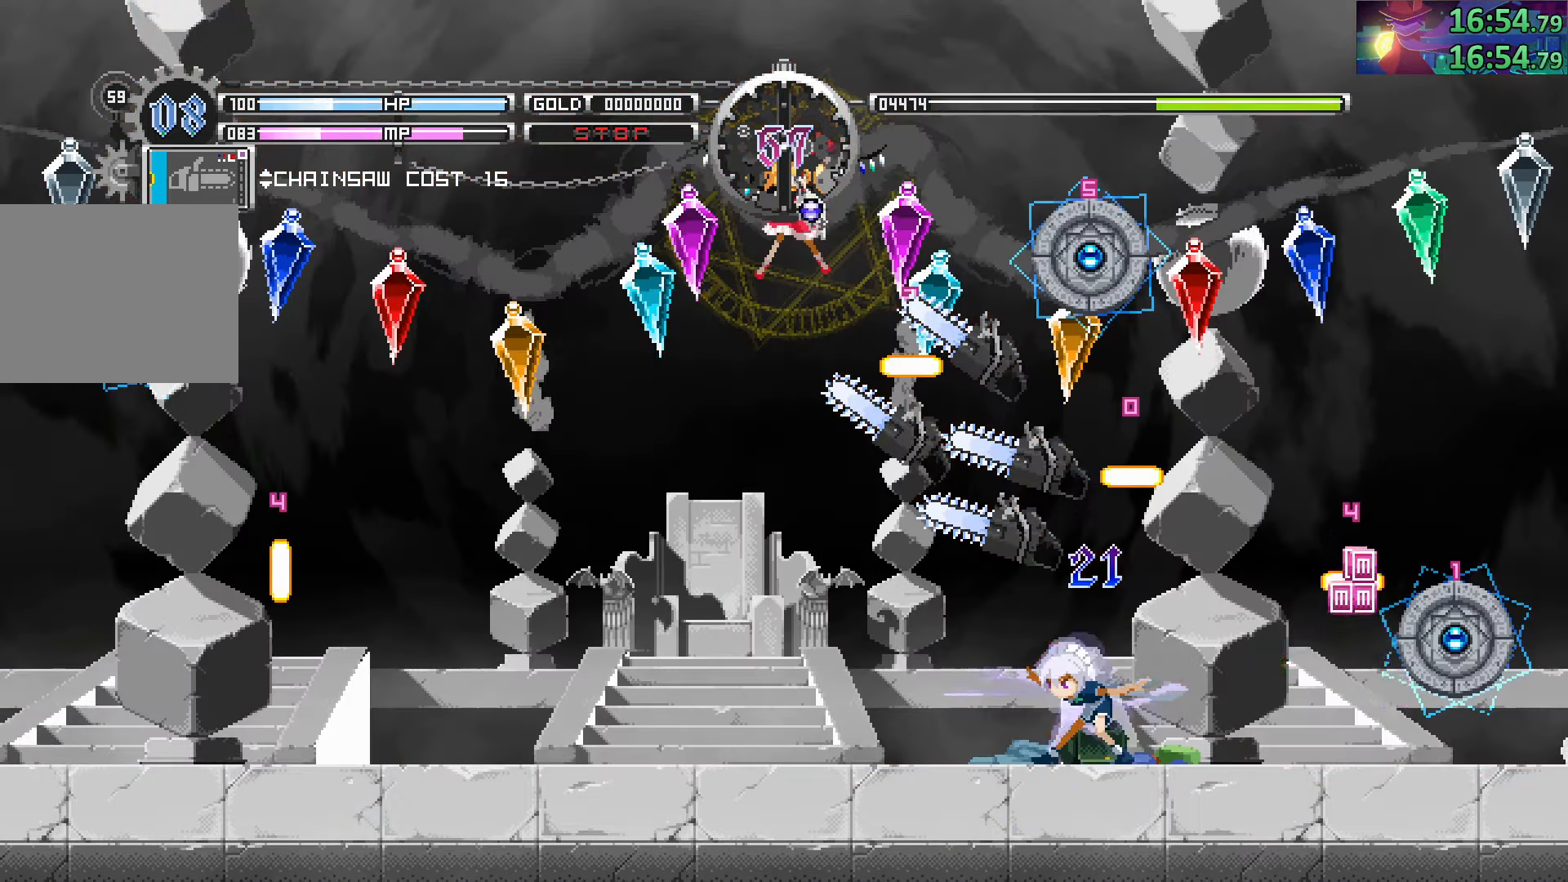
{"dt_ms": 500, "buttons": [], "left_stick": "center", "right_stick": "center", "events": [[50, "TRIANGLE", "down"], [116, "TRIANGLE", "up"], [183, "TRIANGLE", "down"], [283, "TRIANGLE", "up"], [383, "TRIANGLE", "down"], [450, "TRIANGLE", "up"]]}
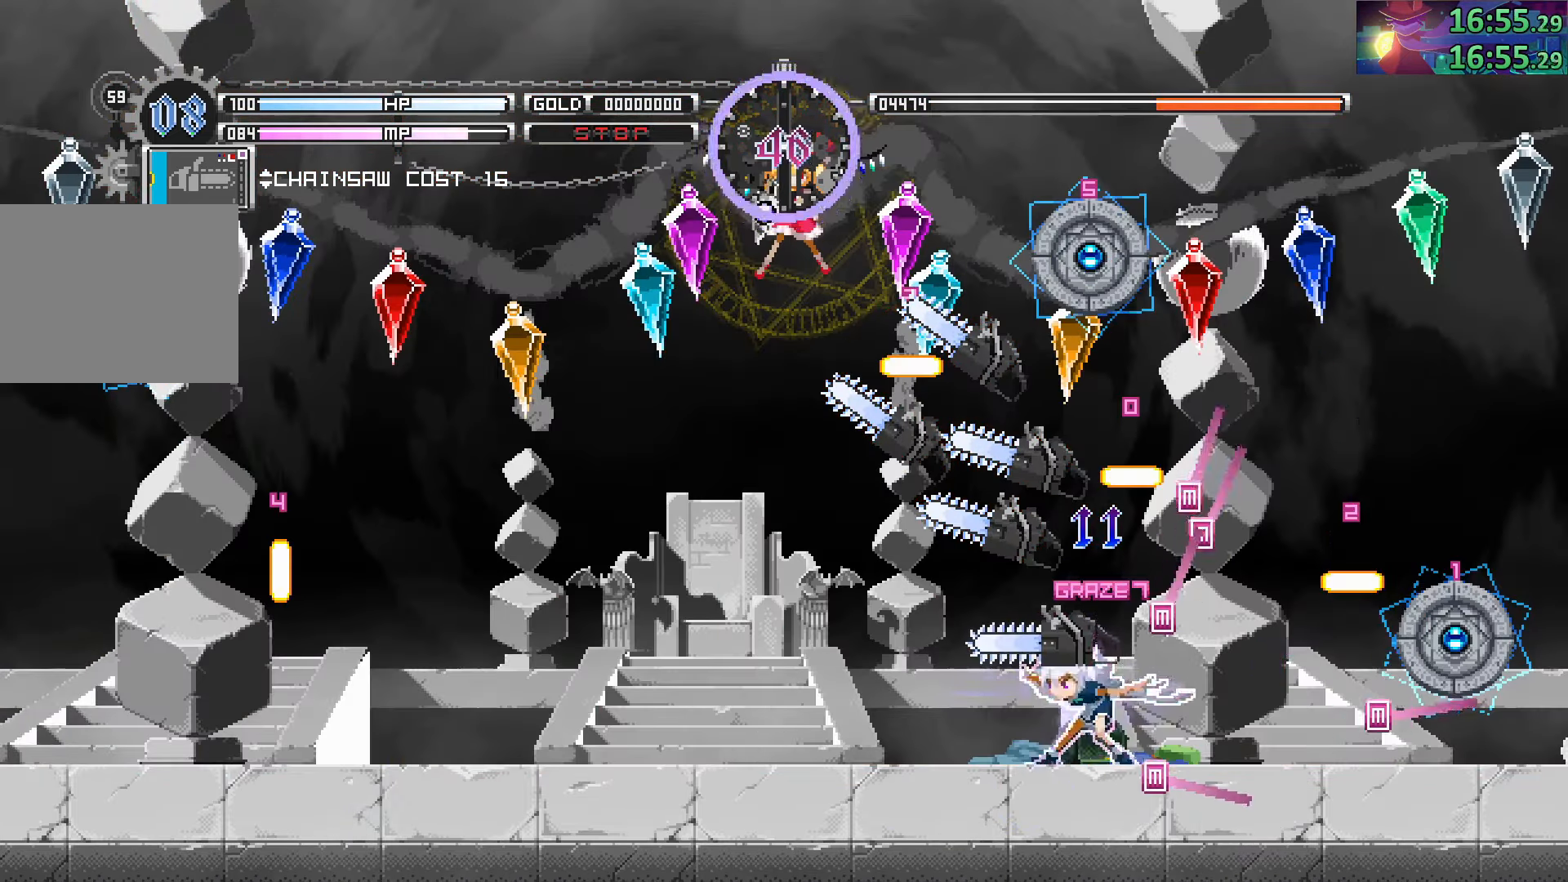
{"dt_ms": 500, "buttons": [], "left_stick": "right", "right_stick": "center", "events": [[33, "TRIANGLE", "down"], [133, "TRIANGLE", "up"], [250, "SQUARE", "down"], [300, "left_stick", "left"], [350, "SQUARE", "up"], [450, "left_stick", "right"]]}